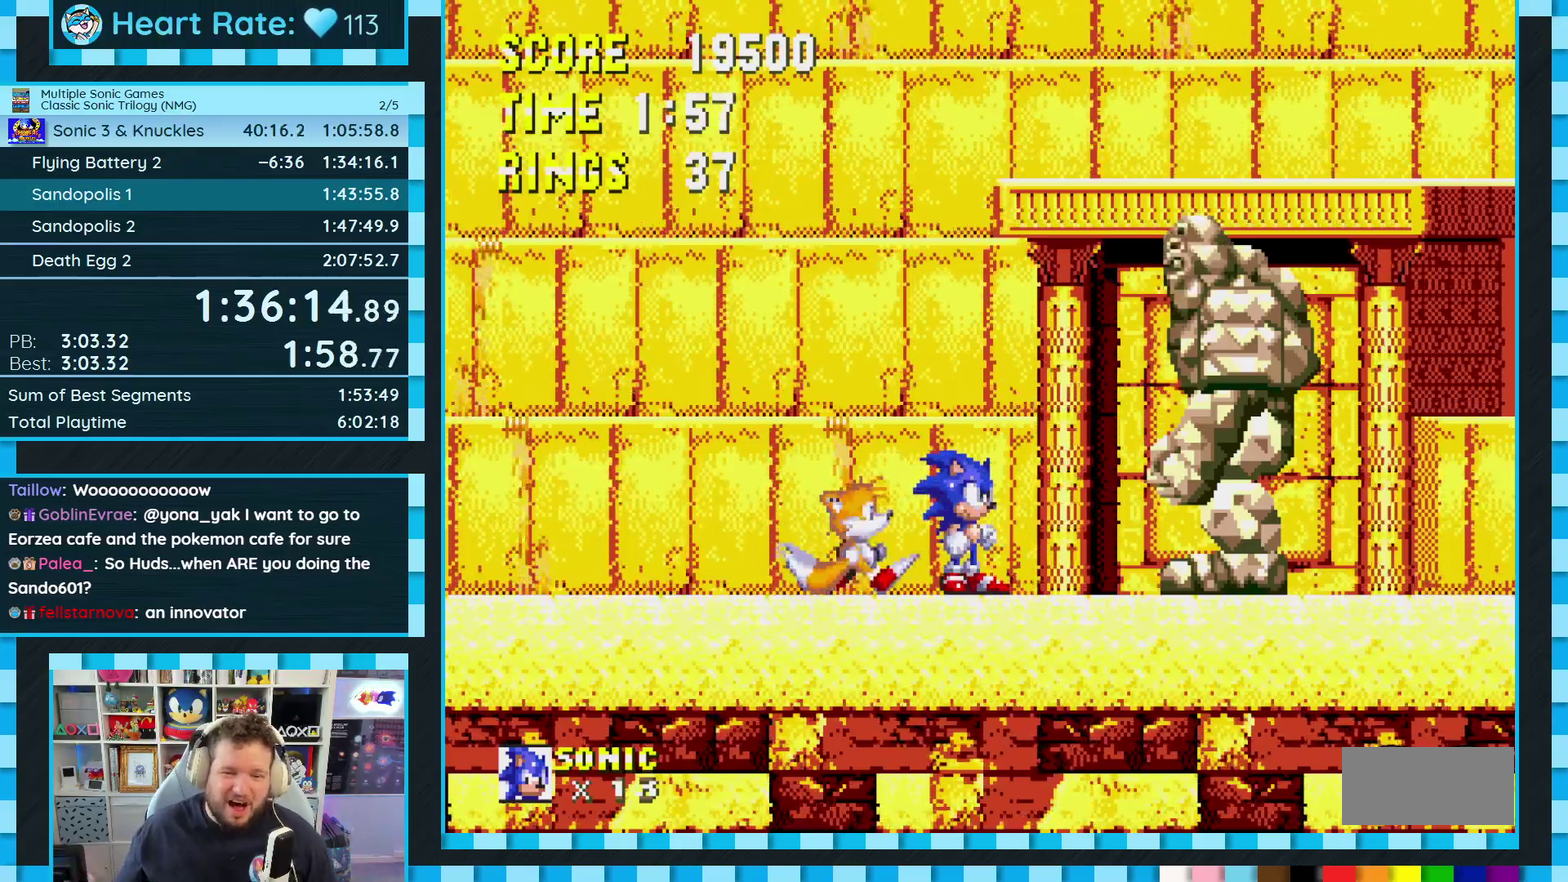
Gameplay with a controller (Xbox layout); each line is a JSON object with the inputs held at the frame after it. "events" lists button and stick changes between this image and that frame as [ms after this image, input, new state], when the widget could be followed in between. Not read: L1 L2 L3 R2 R3.
{"buttons": ["DPAD_LEFT"], "events": [[383, "DPAD_LEFT", "down"]]}
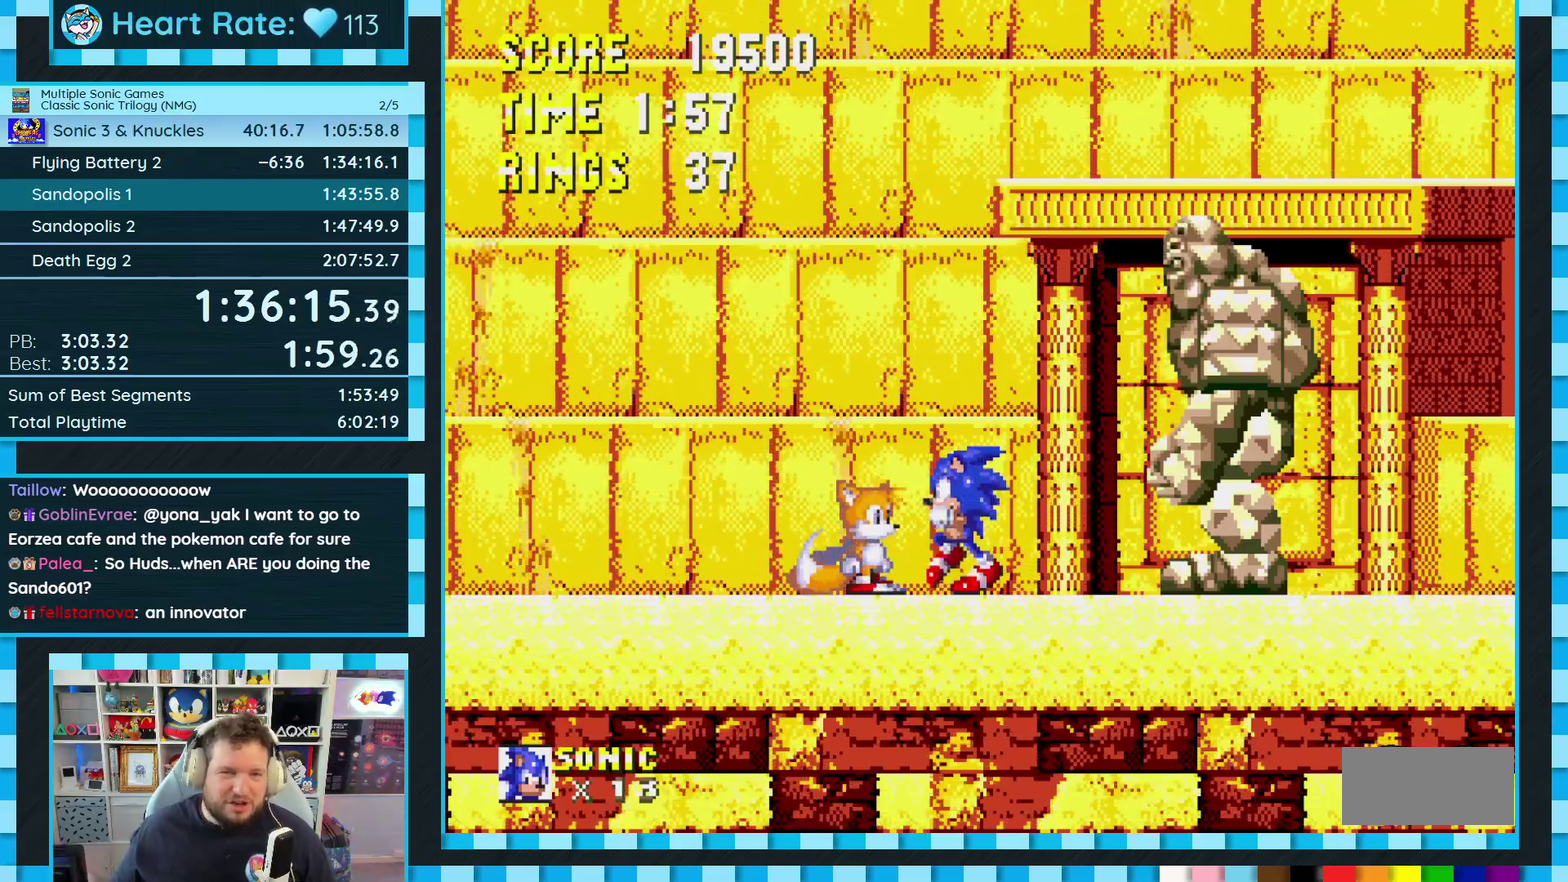
{"buttons": ["DPAD_LEFT"], "events": [[100, "DPAD_LEFT", "up"], [350, "DPAD_LEFT", "down"]]}
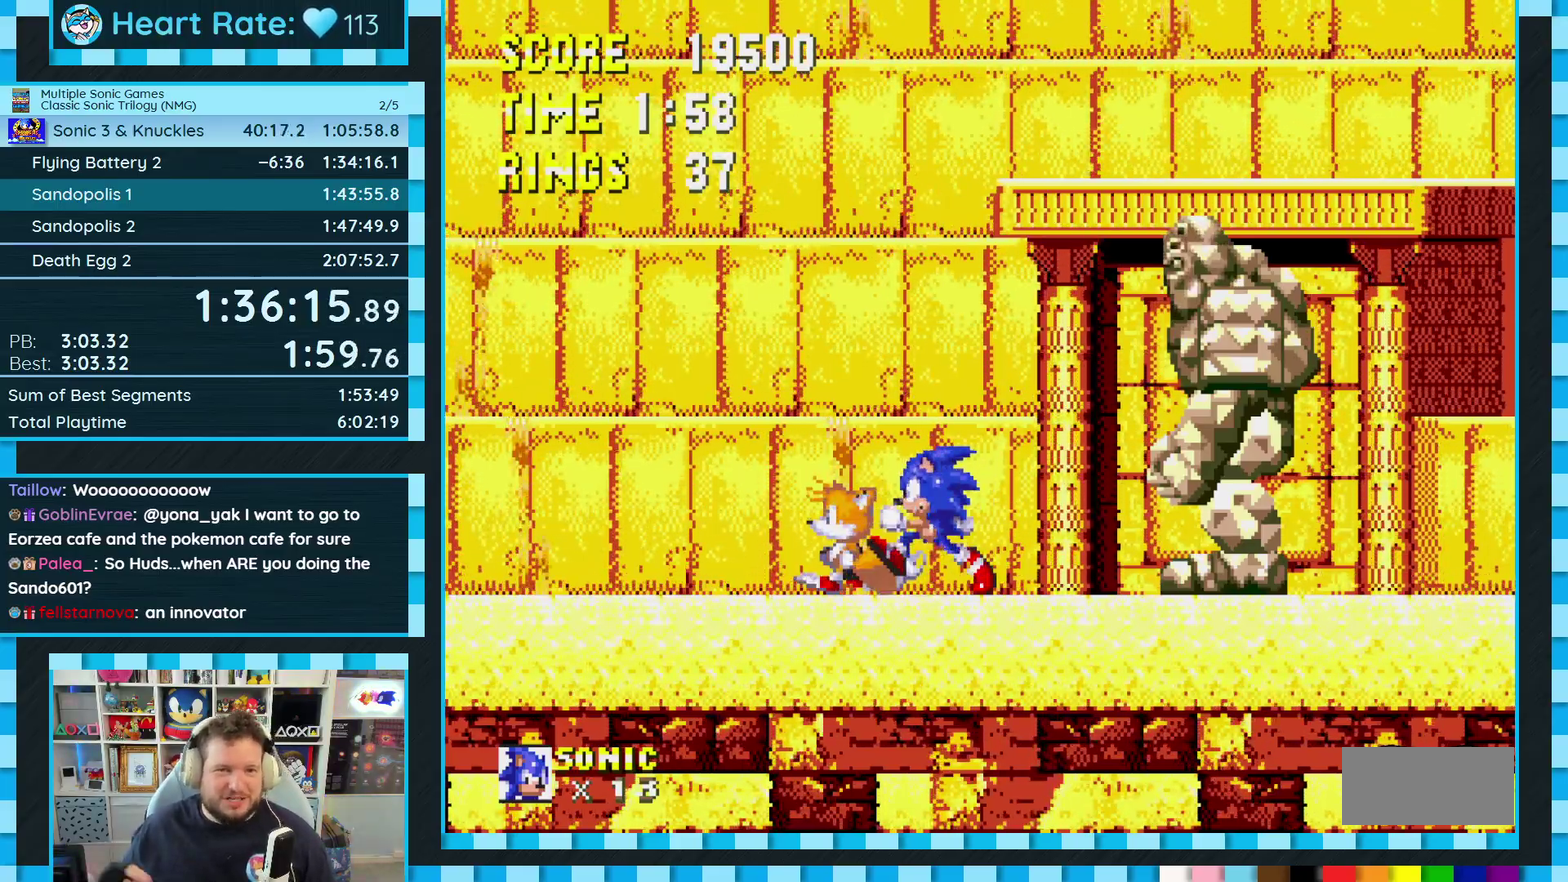
{"buttons": [], "events": [[317, "DPAD_LEFT", "up"]]}
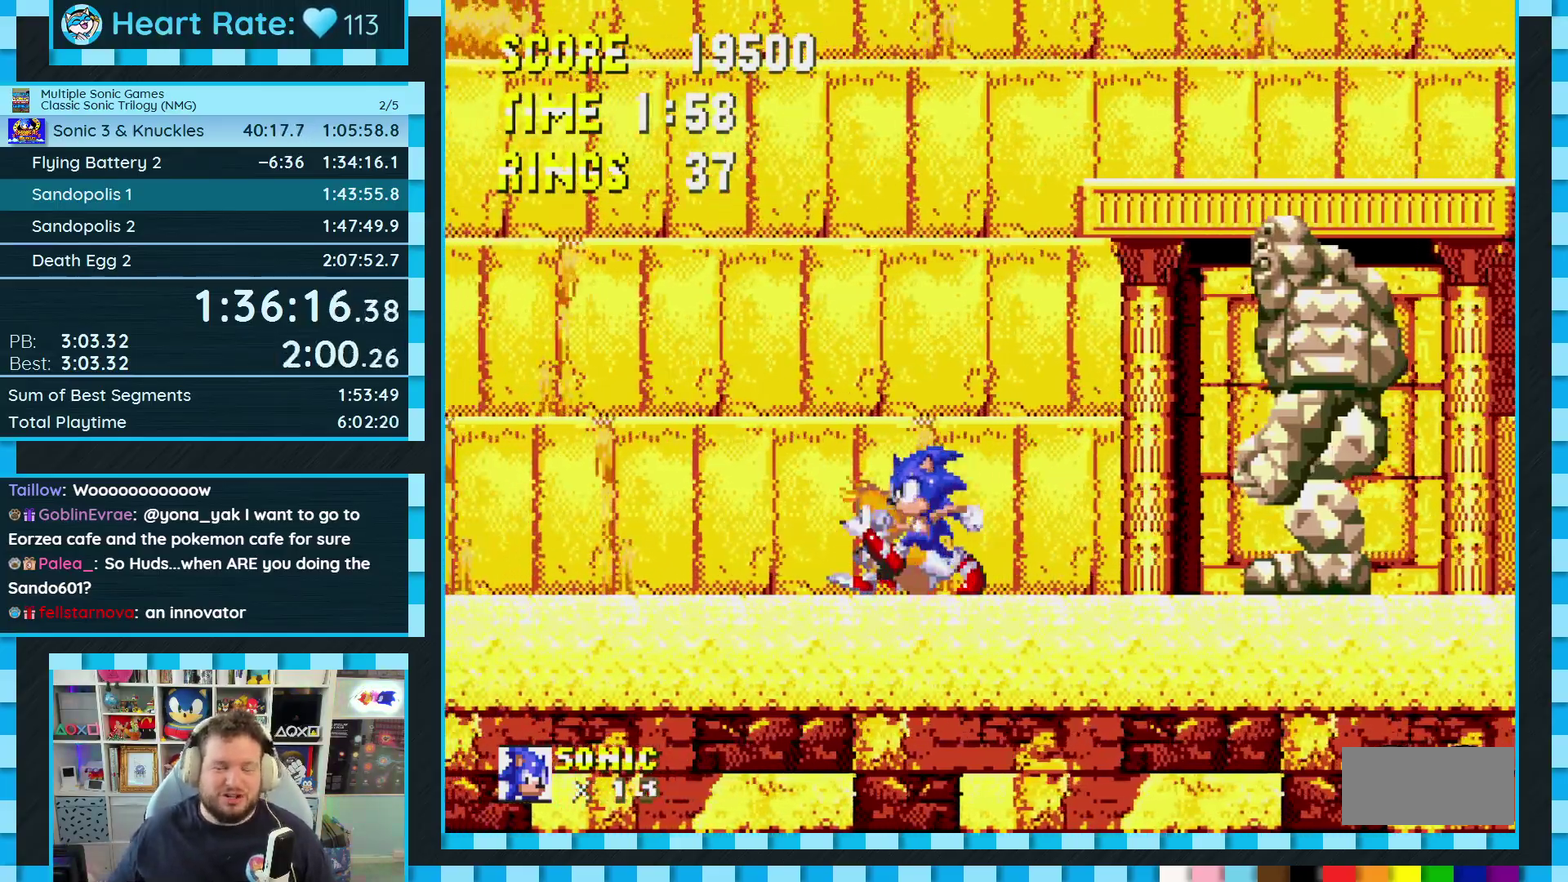
{"buttons": ["DPAD_LEFT"], "events": [[67, "DPAD_RIGHT", "down"], [217, "DPAD_RIGHT", "up"], [400, "DPAD_LEFT", "down"]]}
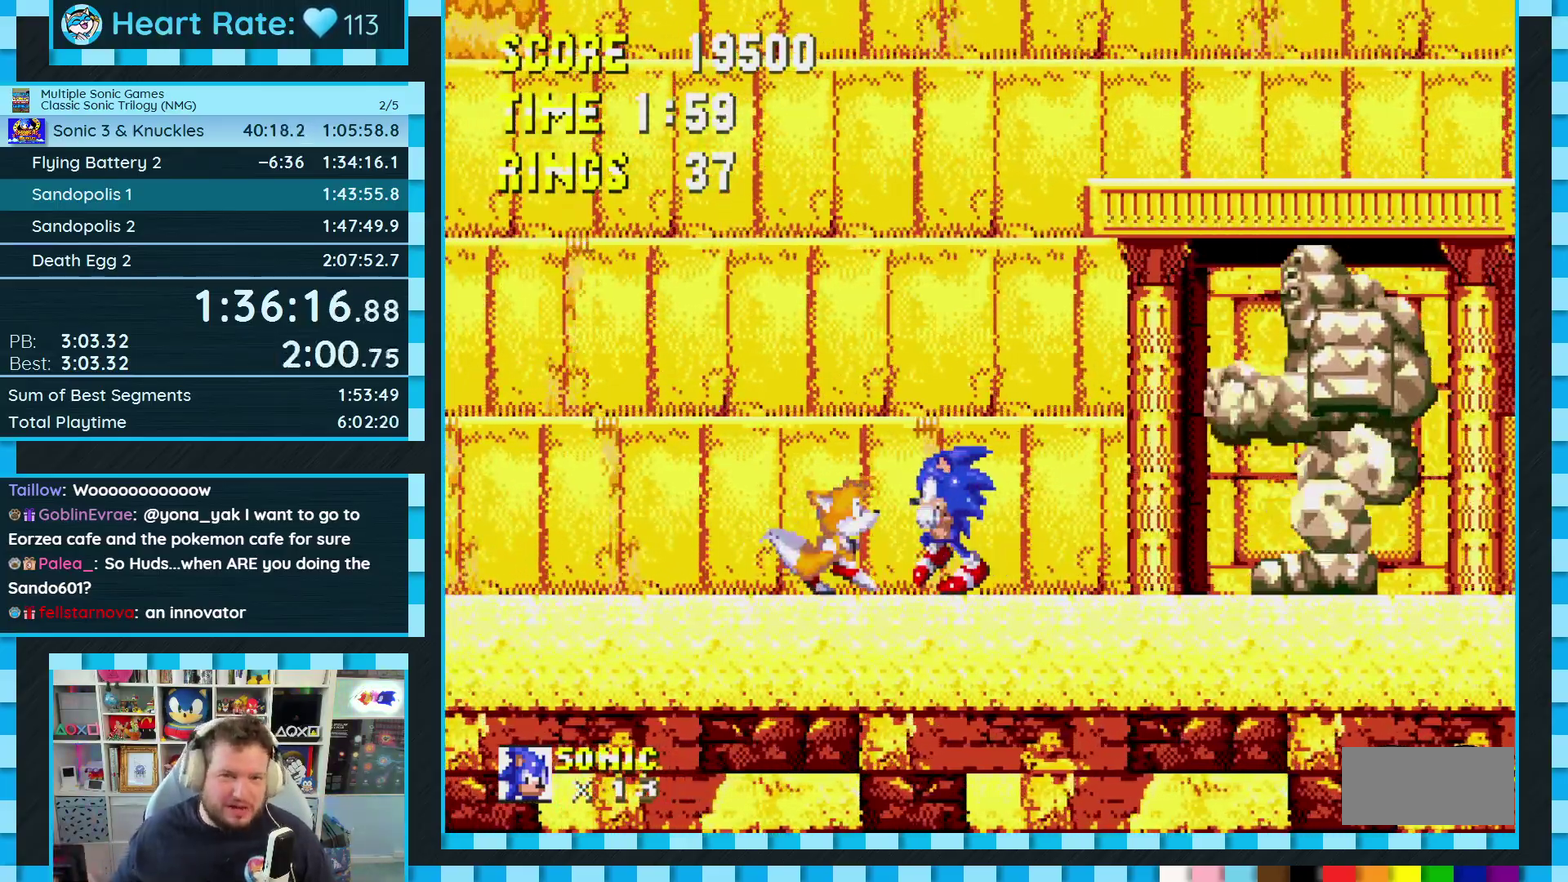
{"buttons": [], "events": [[417, "DPAD_LEFT", "up"]]}
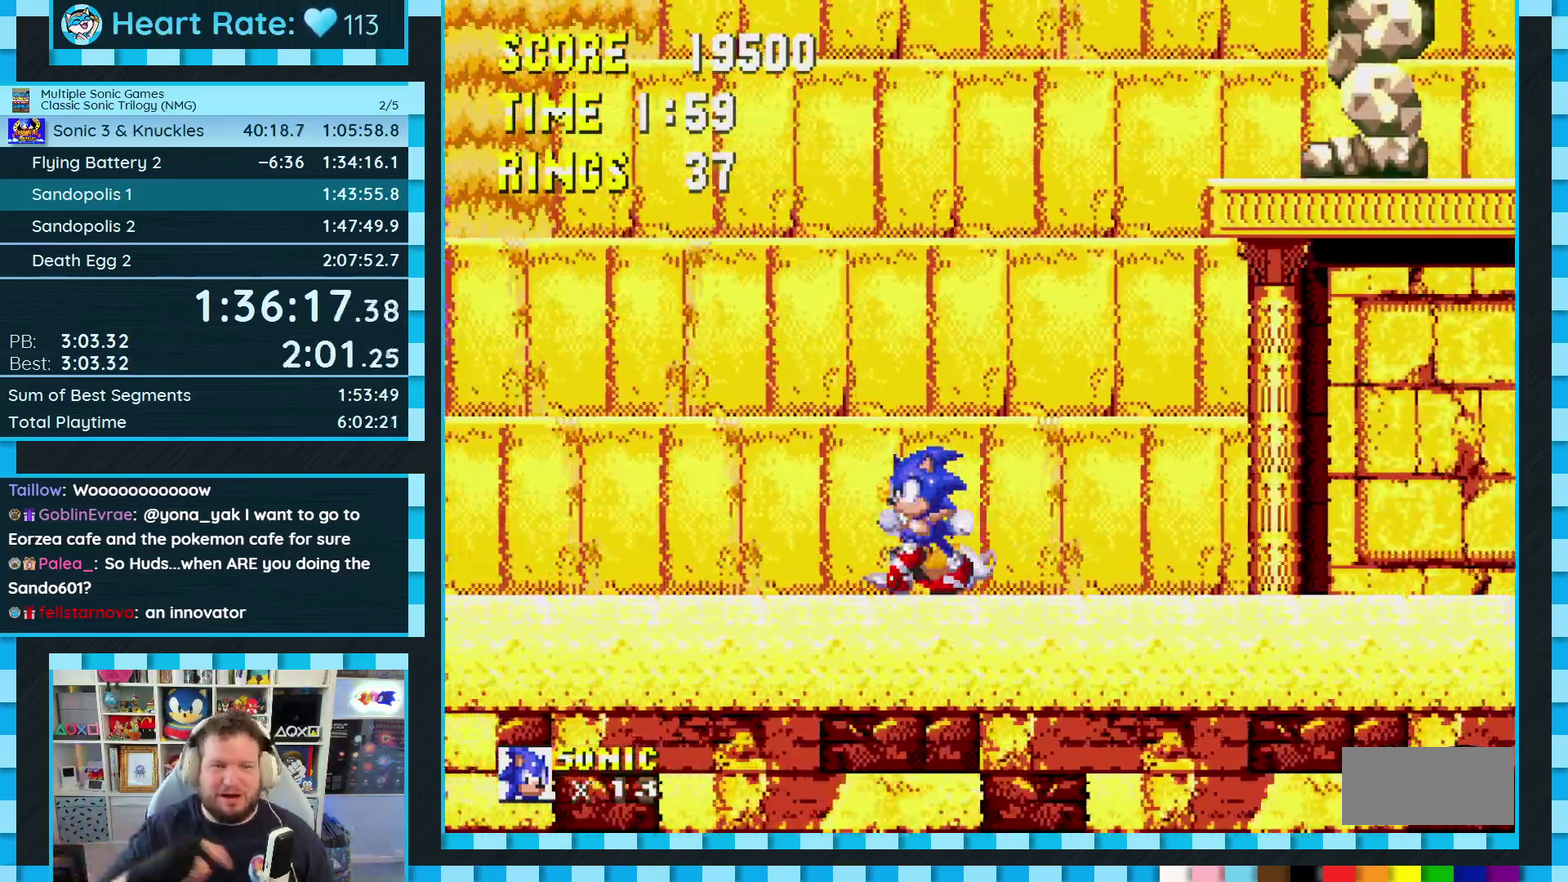
{"buttons": ["DPAD_RIGHT"], "events": [[450, "DPAD_RIGHT", "down"]]}
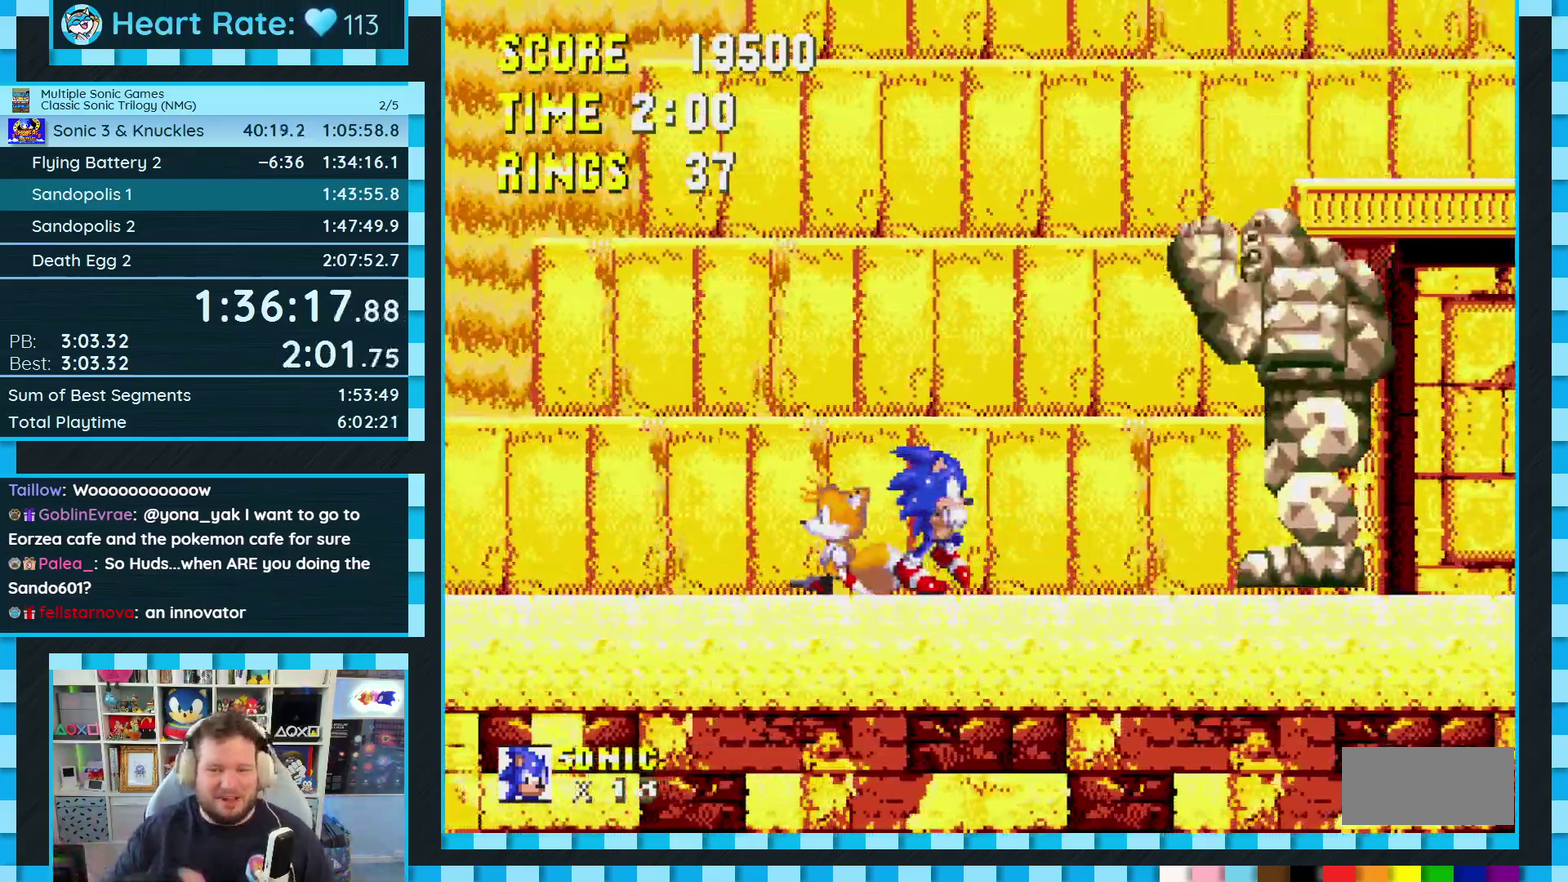
{"buttons": ["DPAD_LEFT"], "events": [[83, "DPAD_RIGHT", "up"], [500, "DPAD_LEFT", "down"]]}
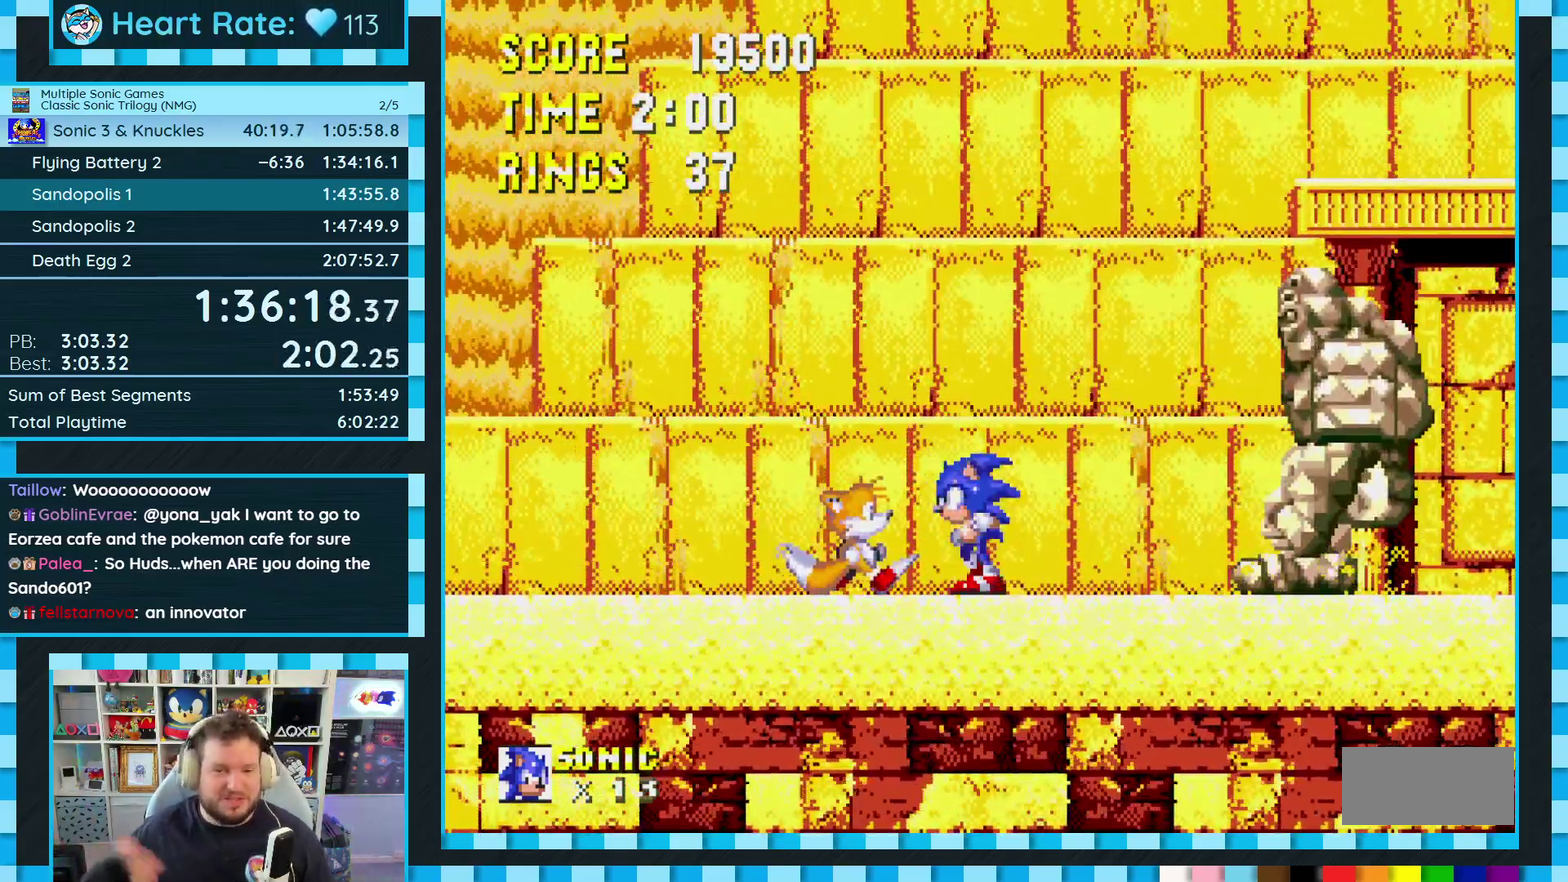
{"buttons": [], "events": [[317, "DPAD_LEFT", "up"]]}
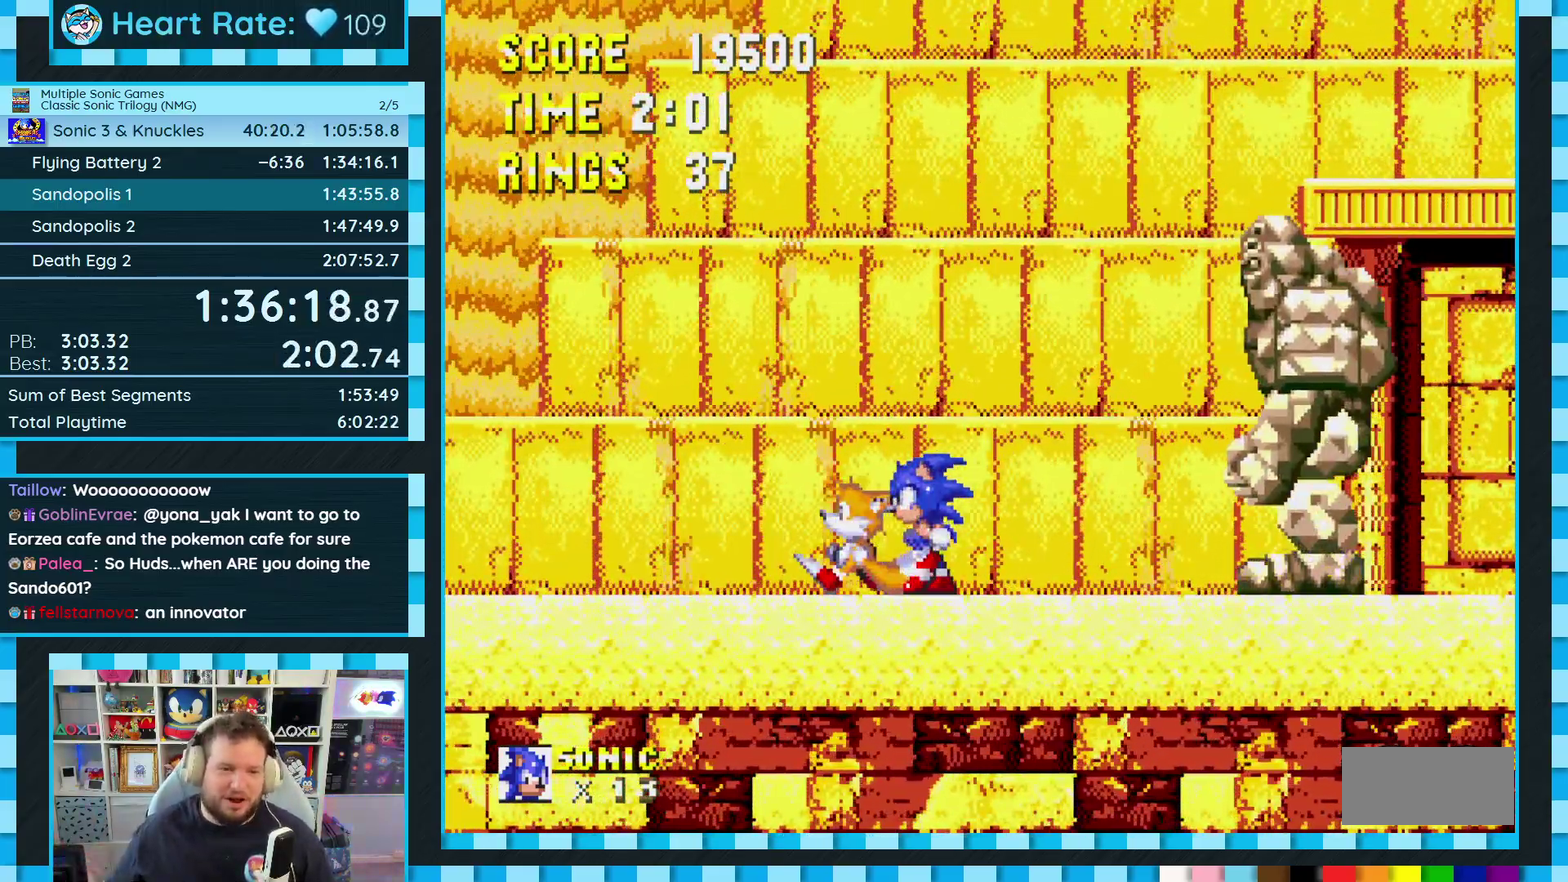
{"buttons": [], "events": [[183, "DPAD_LEFT", "down"], [367, "DPAD_LEFT", "up"]]}
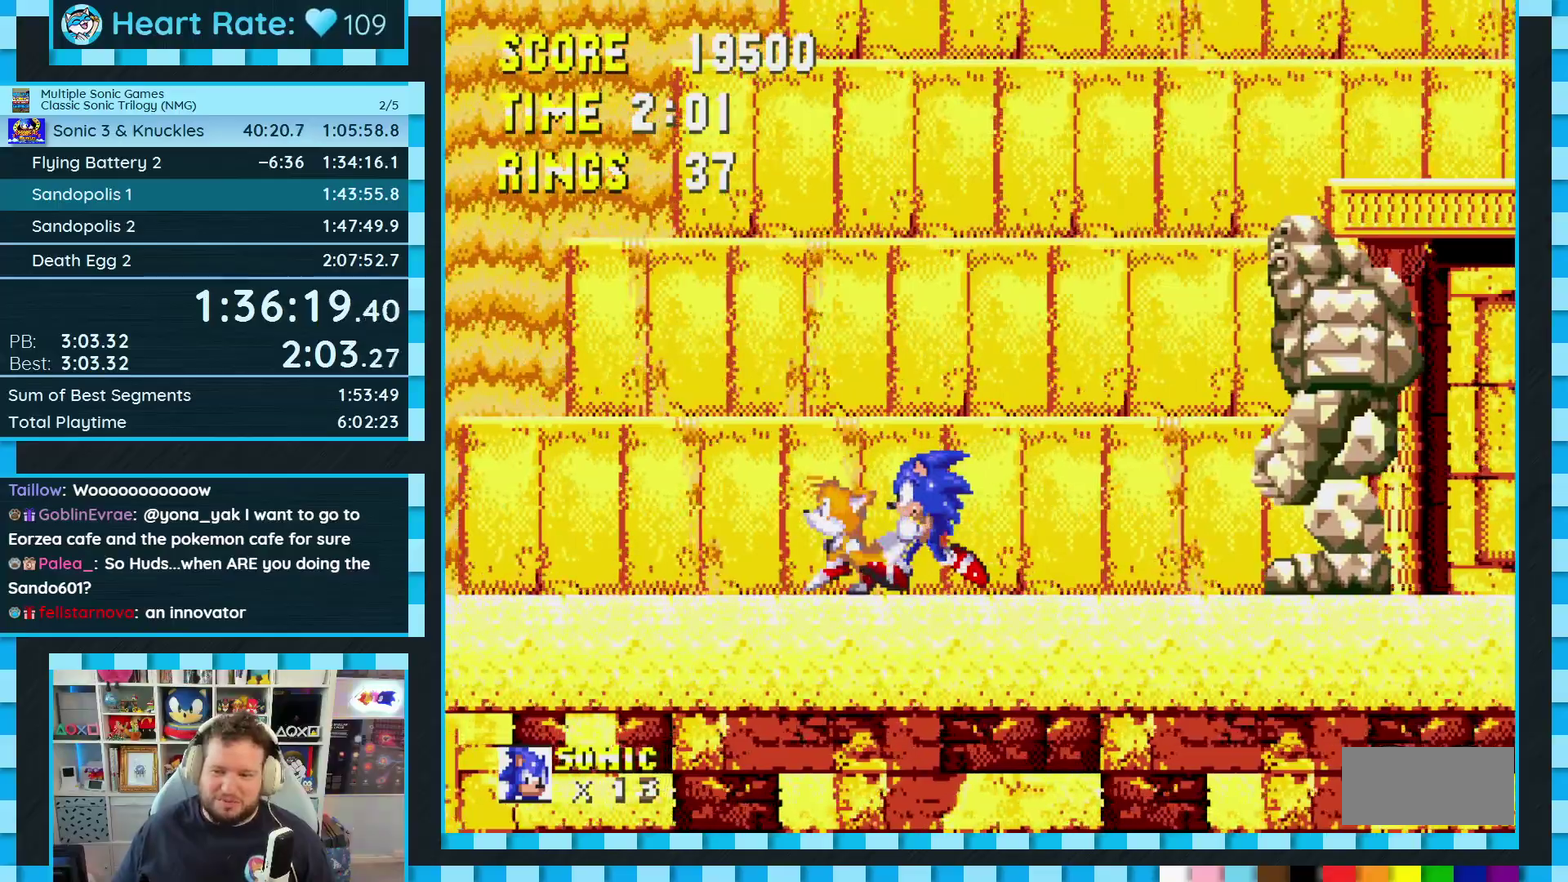
{"buttons": [], "events": []}
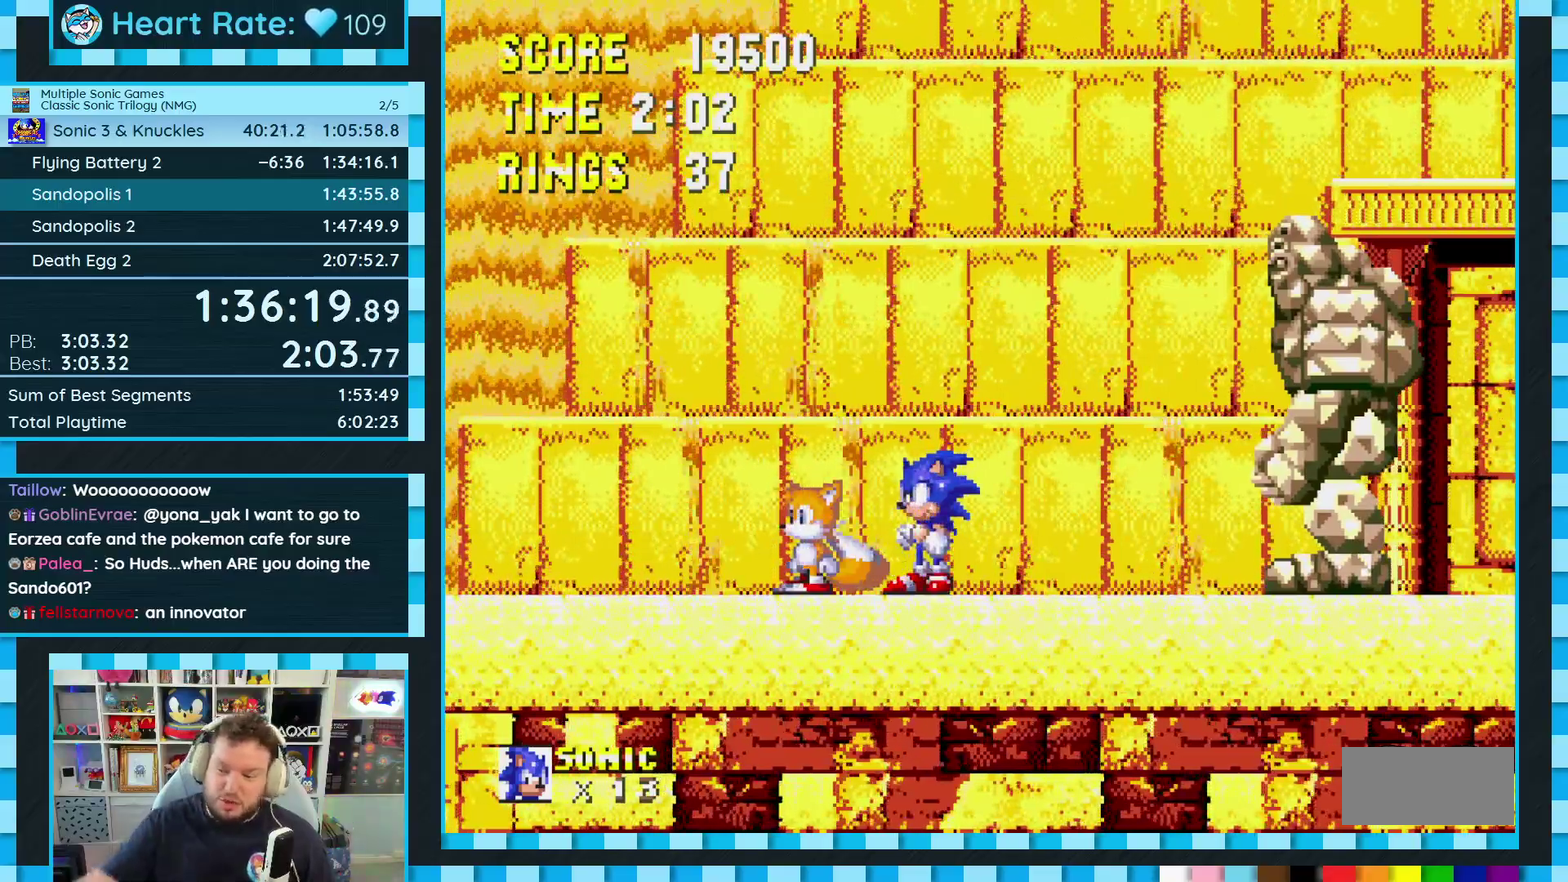
{"buttons": ["DPAD_LEFT"], "events": [[333, "DPAD_LEFT", "down"]]}
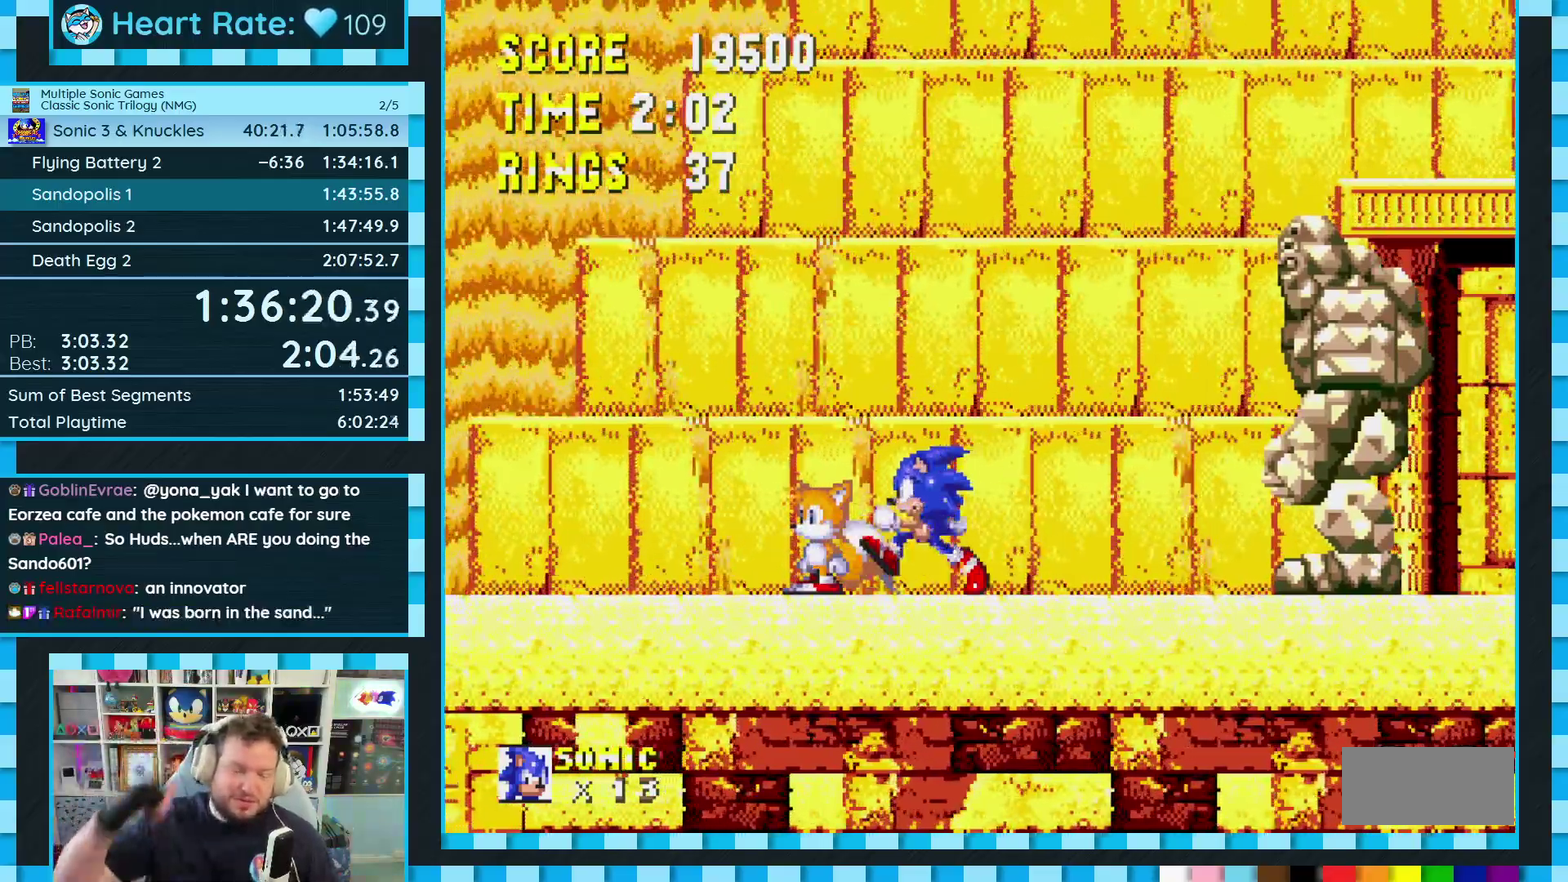
{"buttons": [], "events": [[17, "DPAD_LEFT", "up"], [200, "DPAD_LEFT", "down"], [317, "DPAD_LEFT", "up"]]}
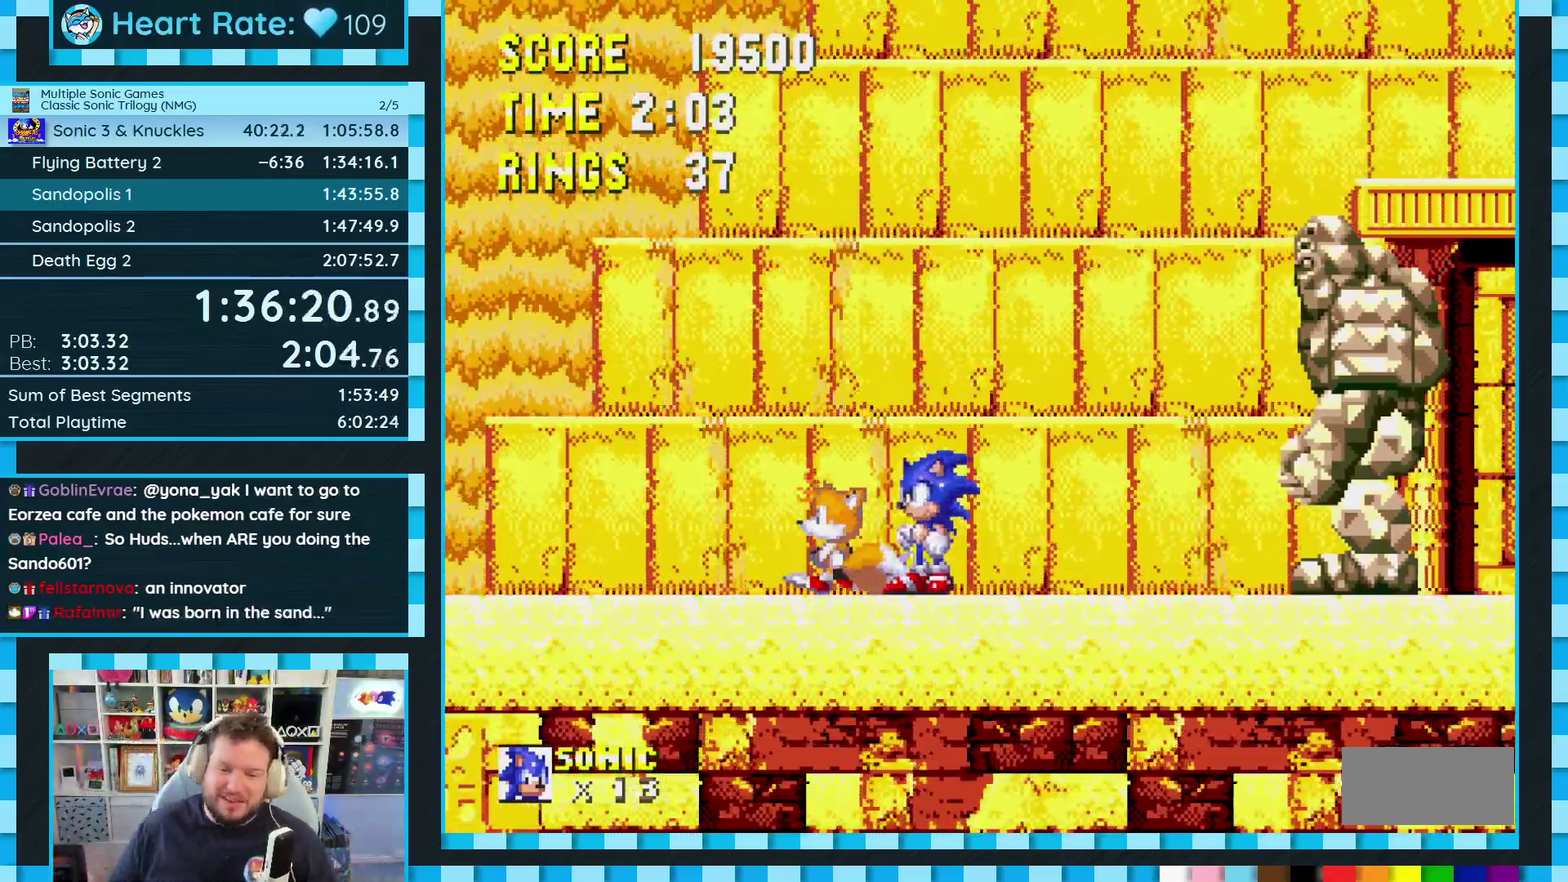
{"buttons": ["DPAD_LEFT"], "events": [[367, "DPAD_LEFT", "down"]]}
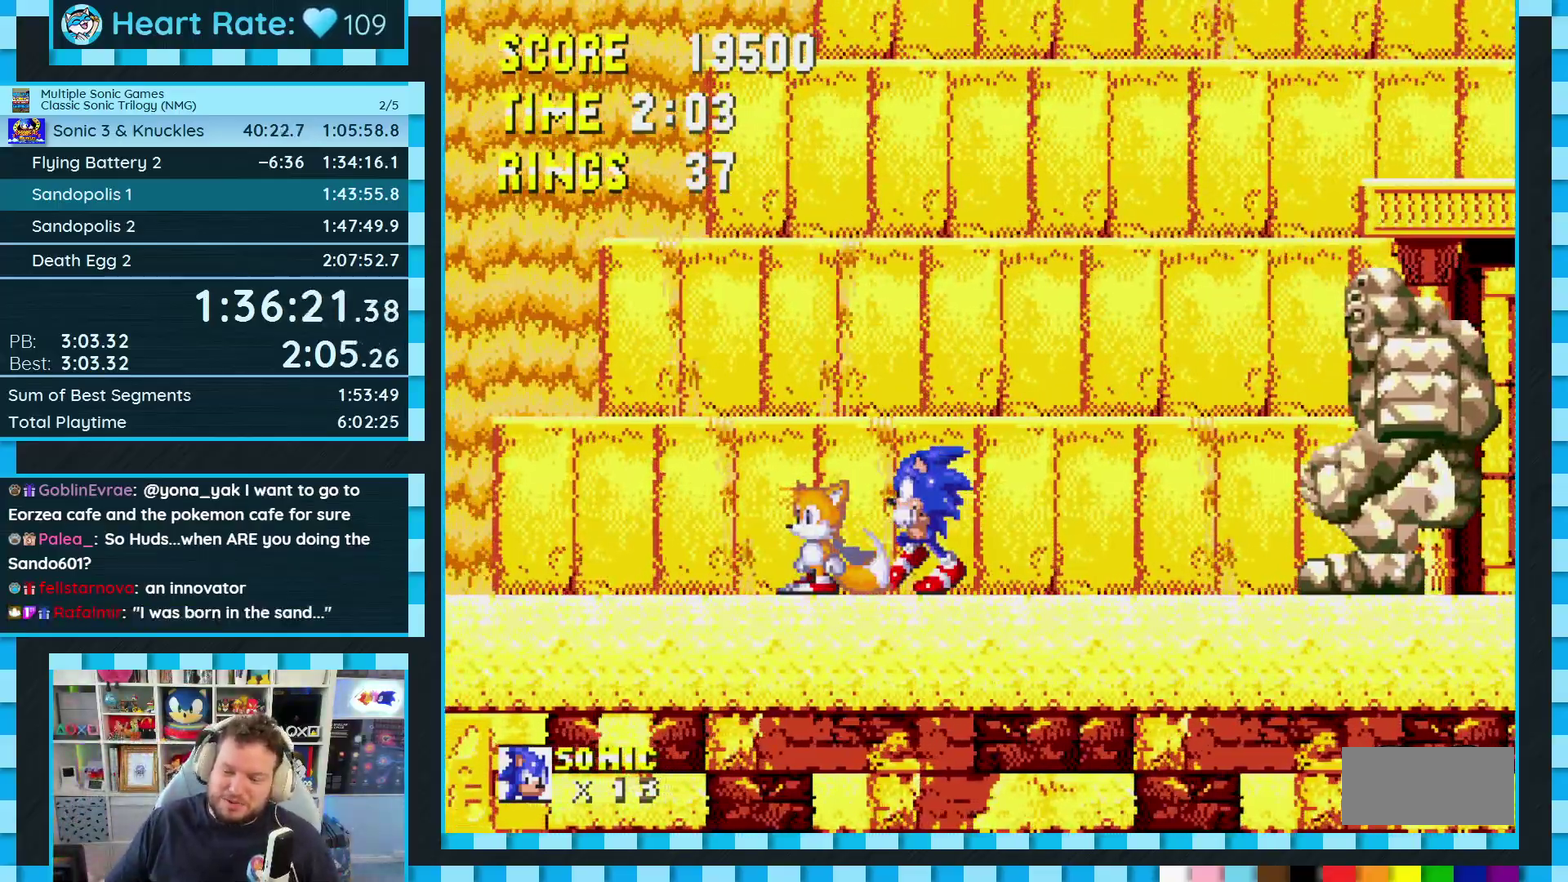
{"buttons": [], "events": [[300, "DPAD_LEFT", "up"]]}
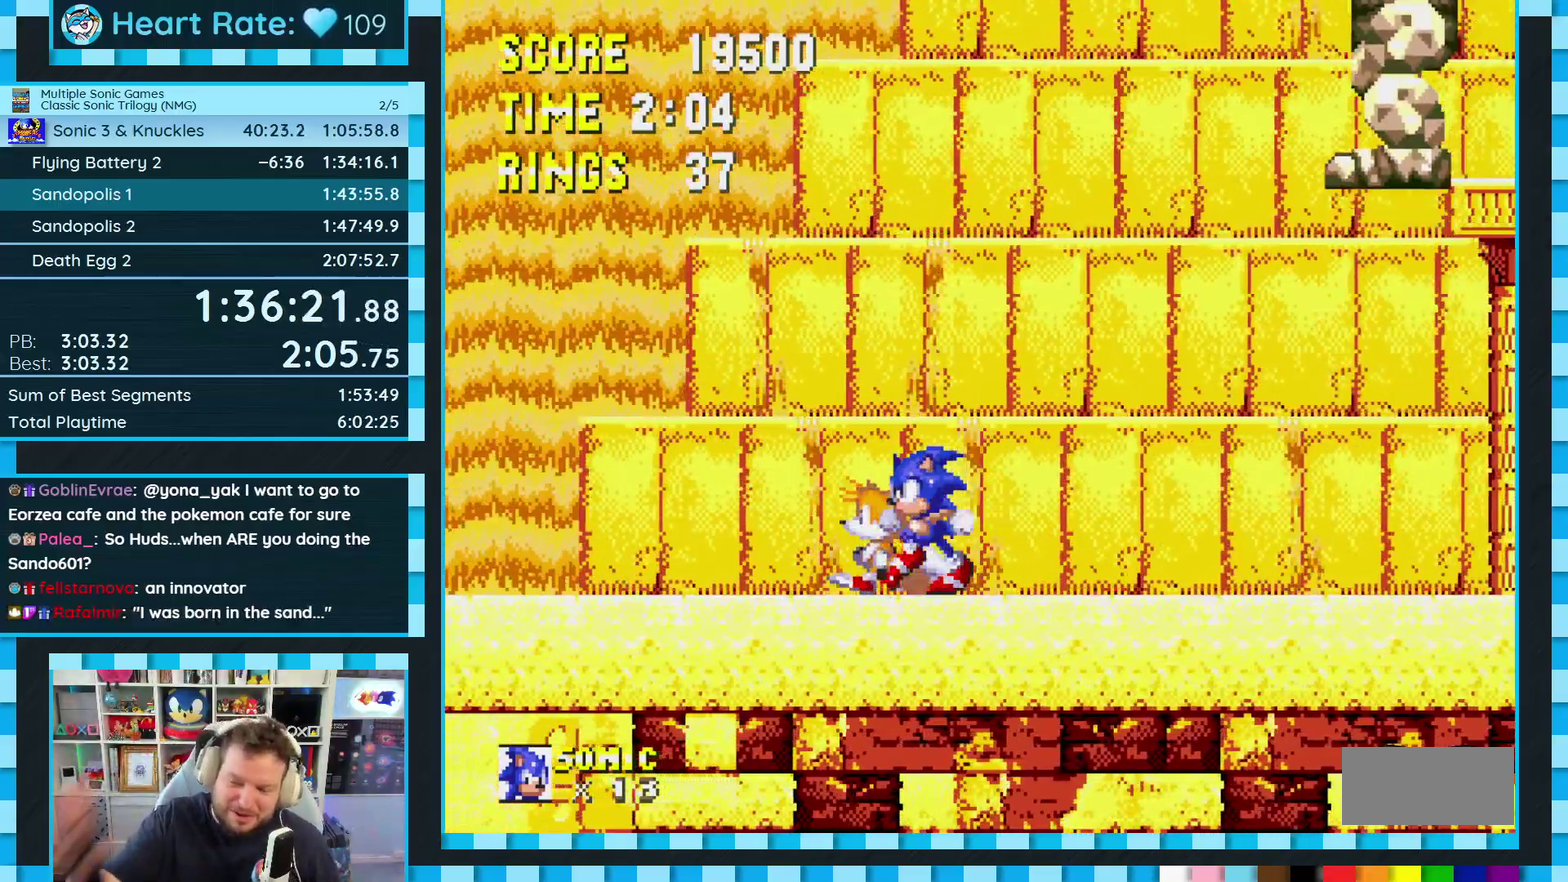
{"buttons": ["DPAD_LEFT"], "events": [[317, "DPAD_LEFT", "down"]]}
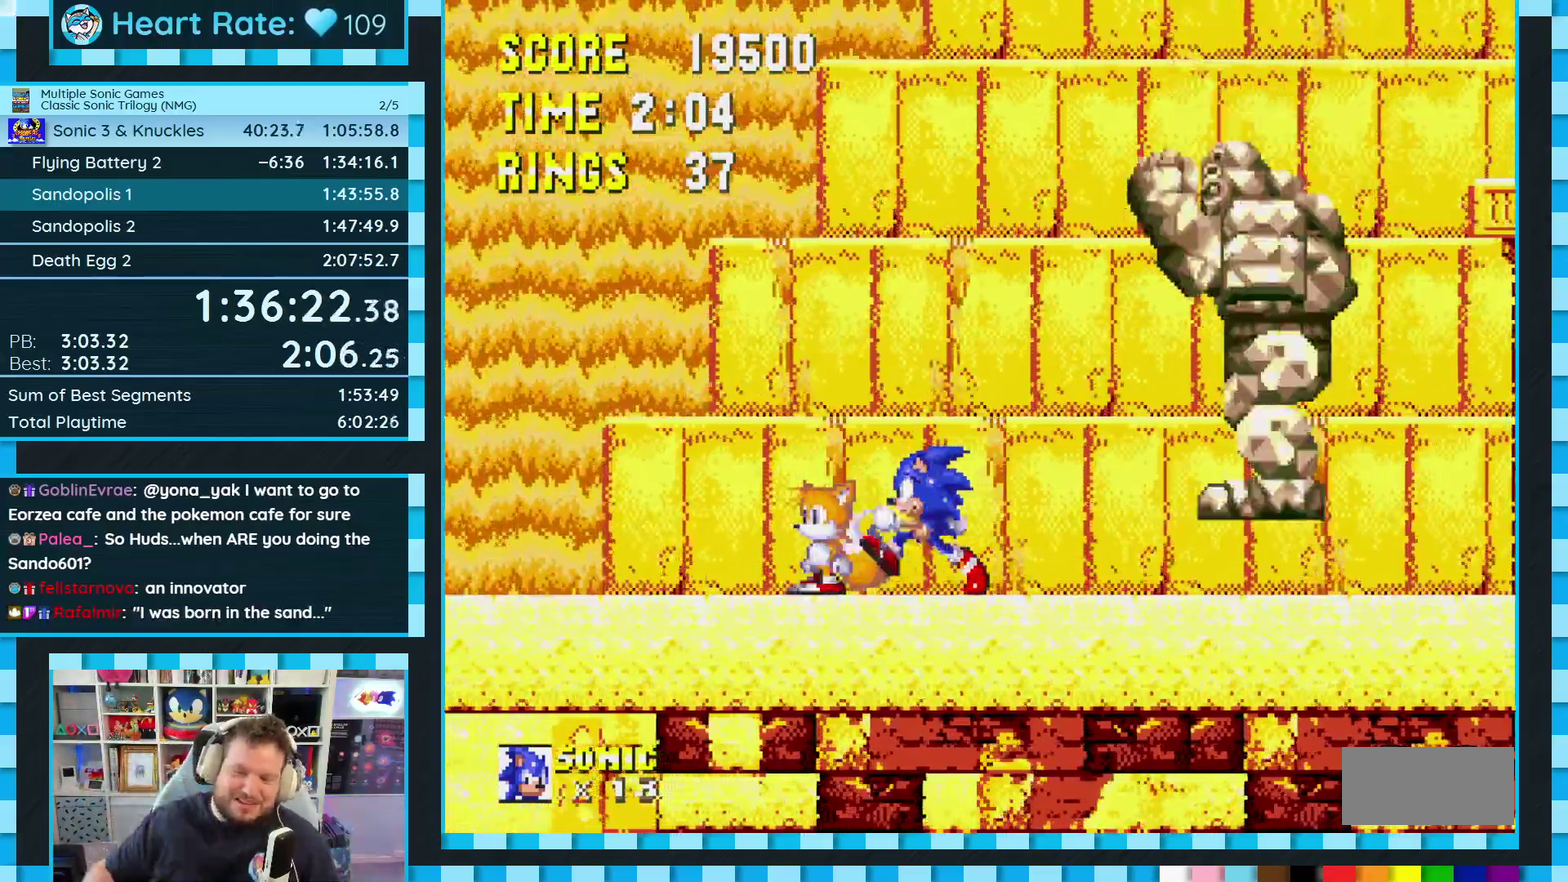
{"buttons": ["DPAD_RIGHT"], "events": [[83, "DPAD_LEFT", "up"], [367, "DPAD_RIGHT", "down"]]}
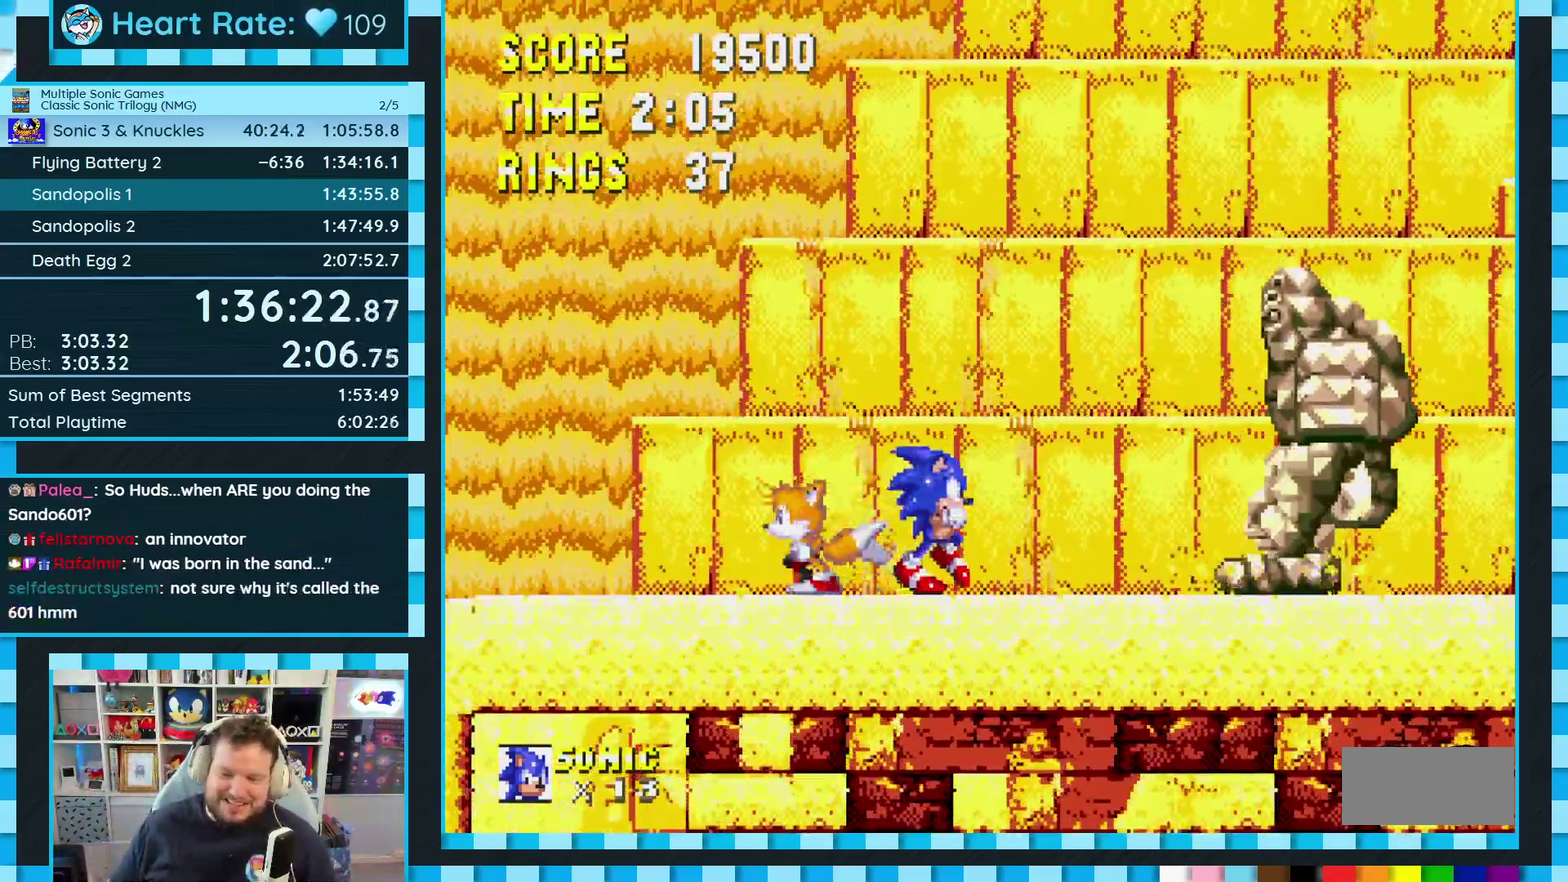
{"buttons": ["DPAD_LEFT"], "events": [[333, "DPAD_RIGHT", "up"], [433, "DPAD_LEFT", "down"]]}
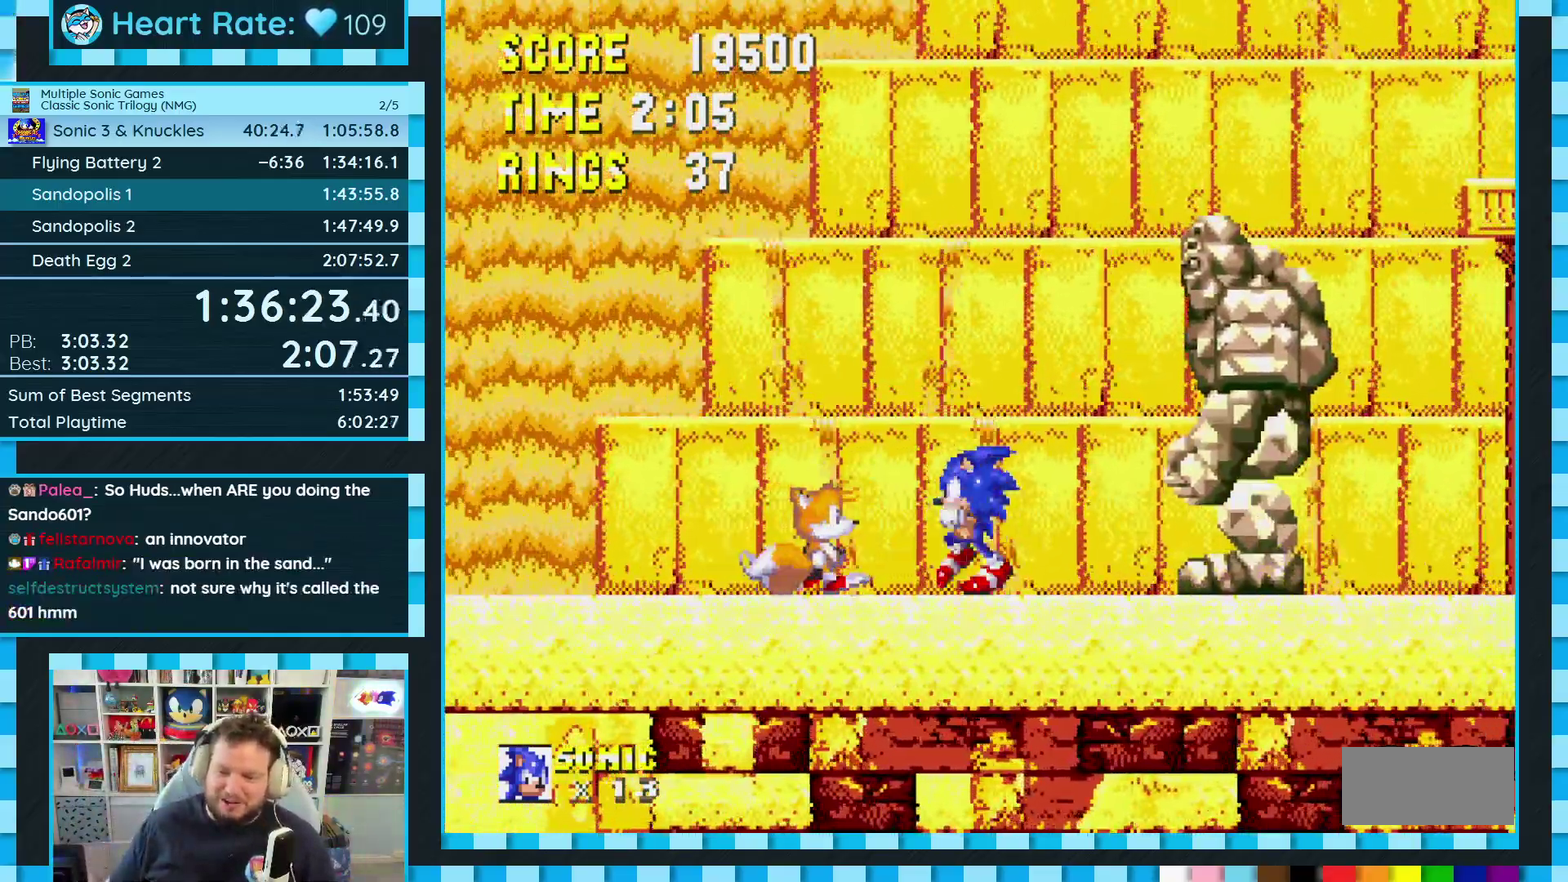
{"buttons": [], "events": [[417, "DPAD_LEFT", "up"]]}
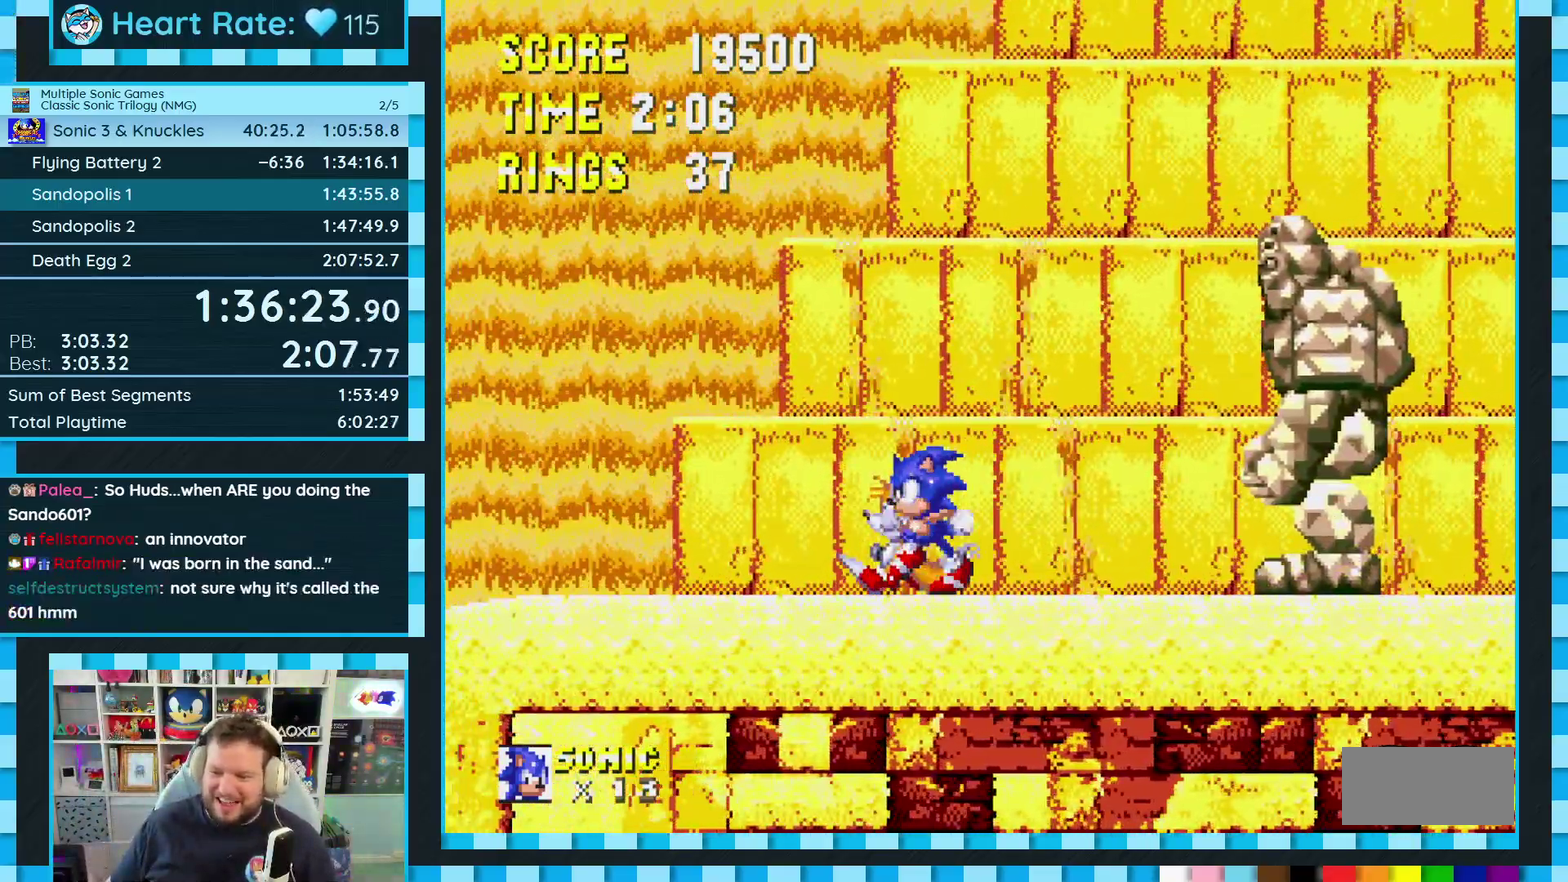
{"buttons": [], "events": [[83, "DPAD_RIGHT", "down"], [483, "DPAD_RIGHT", "up"]]}
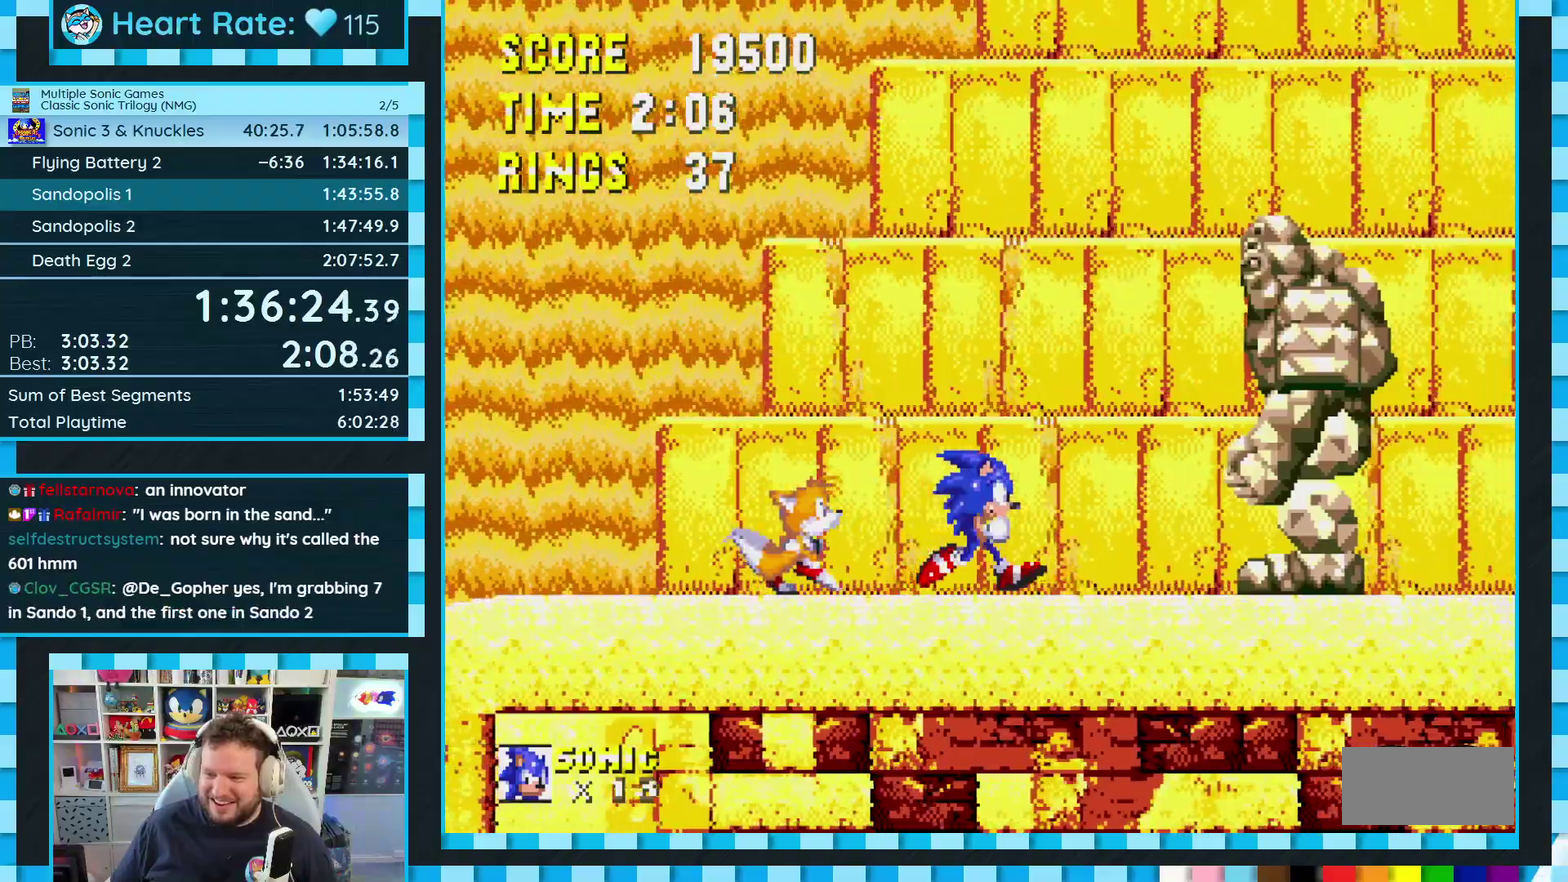
{"buttons": [], "events": [[83, "DPAD_LEFT", "down"], [500, "DPAD_LEFT", "up"]]}
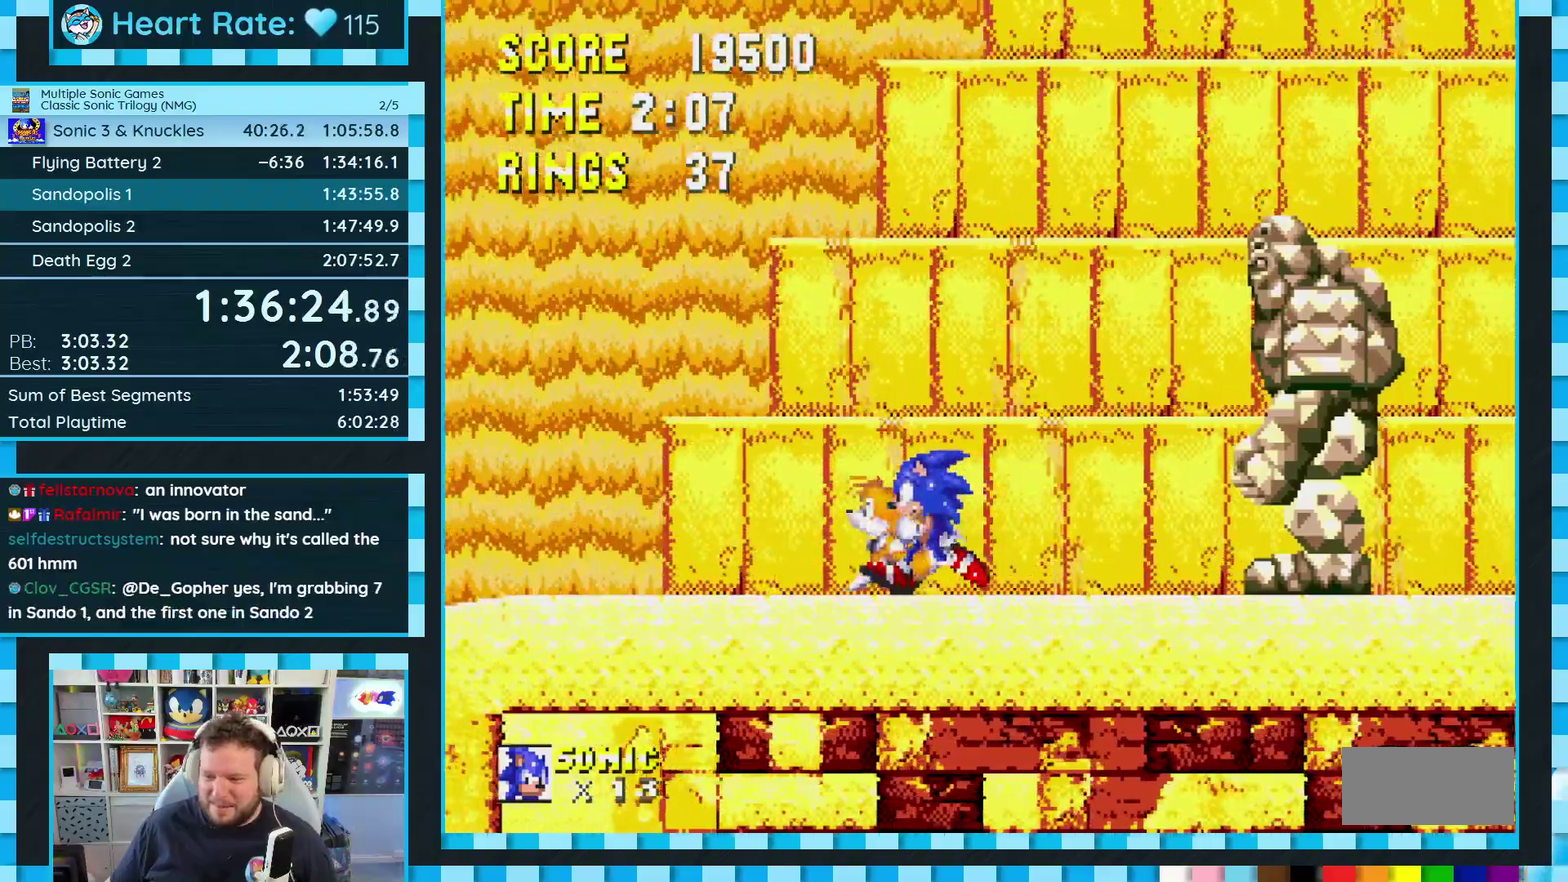
{"buttons": [], "events": [[200, "DPAD_RIGHT", "down"], [417, "DPAD_RIGHT", "up"]]}
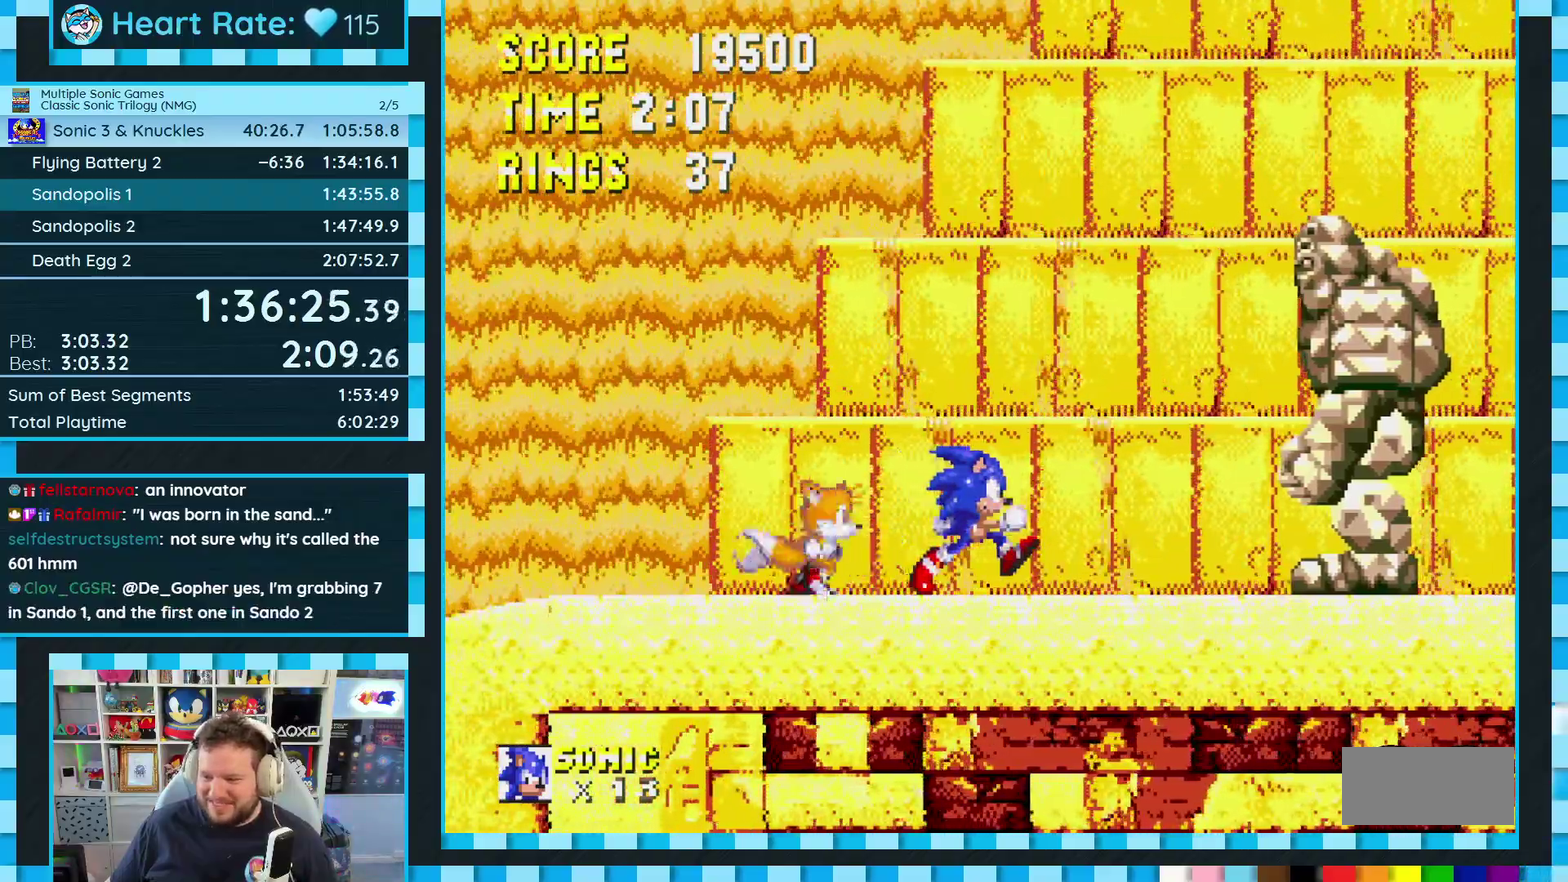
{"buttons": [], "events": [[67, "DPAD_LEFT", "down"], [483, "DPAD_LEFT", "up"]]}
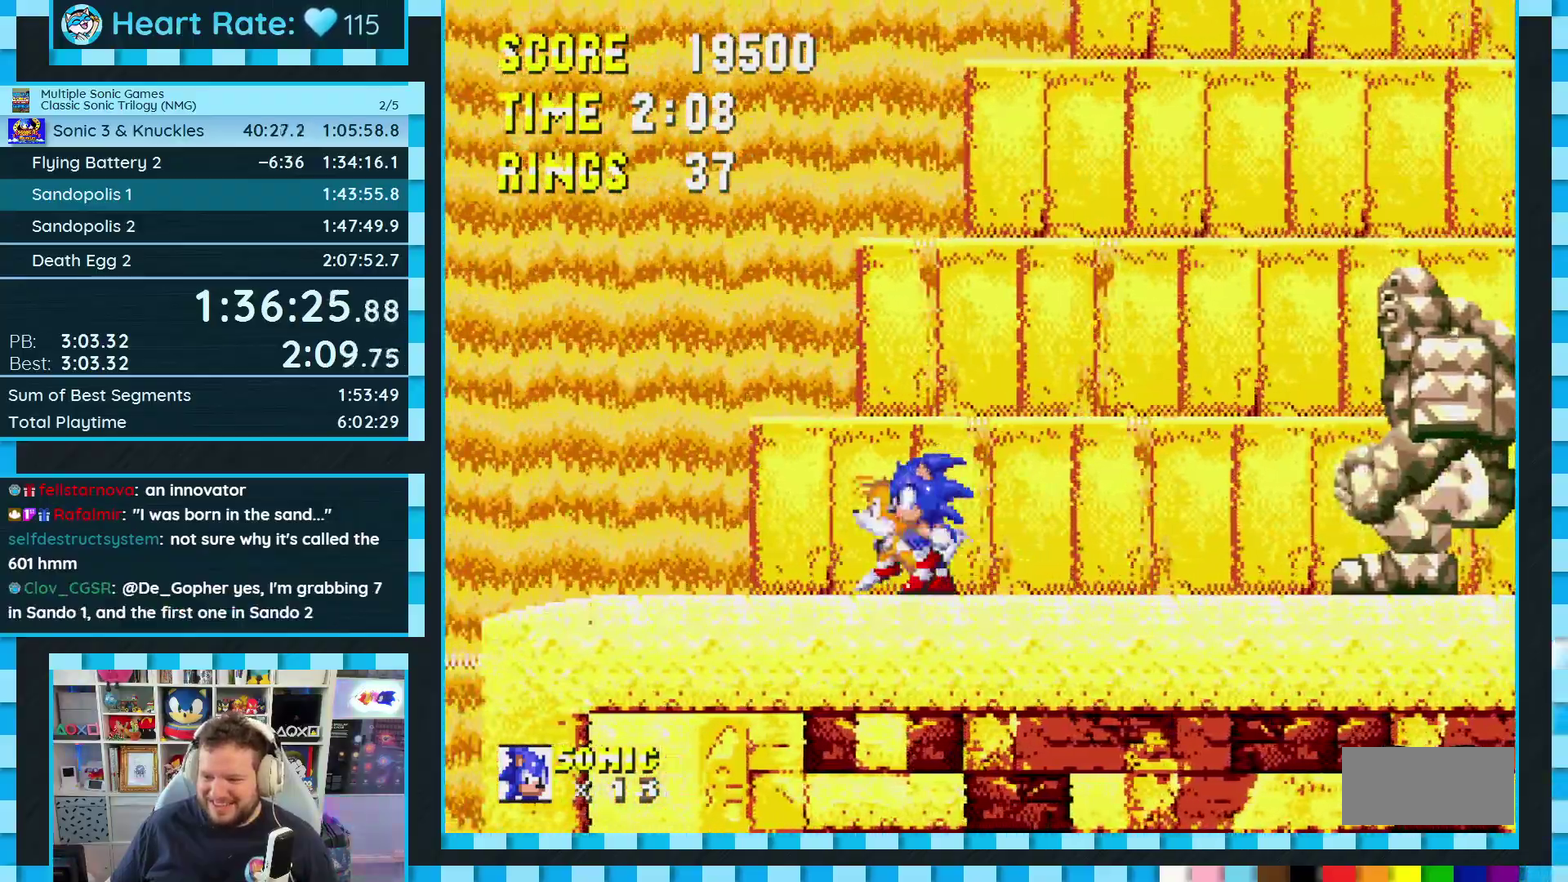
{"buttons": ["DPAD_LEFT"], "events": [[233, "DPAD_RIGHT", "down"], [367, "DPAD_RIGHT", "up"], [500, "DPAD_LEFT", "down"]]}
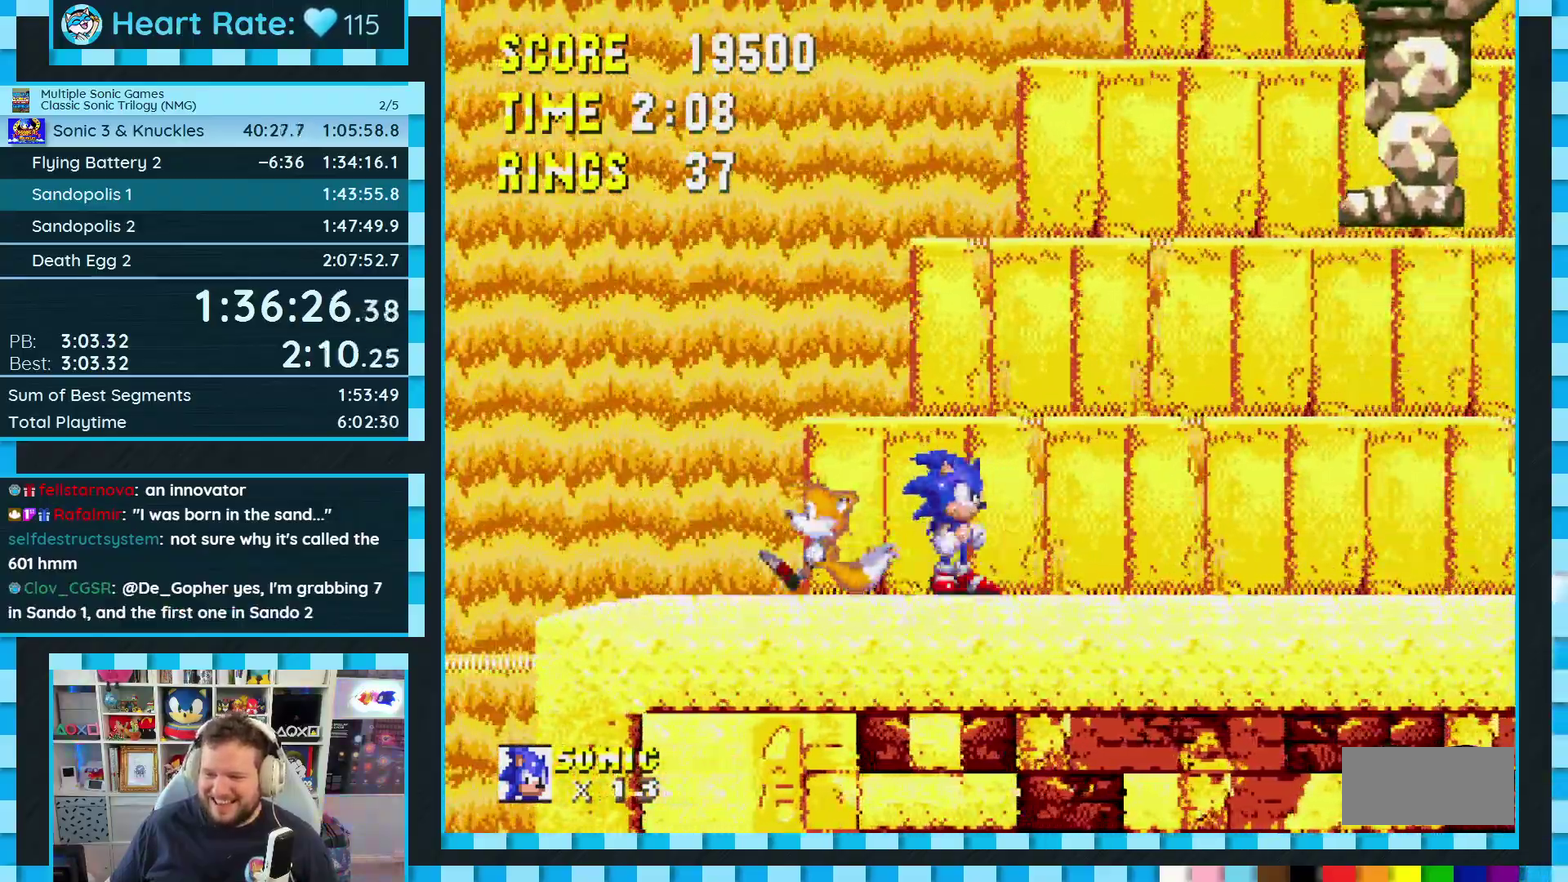
{"buttons": ["DPAD_LEFT"], "events": []}
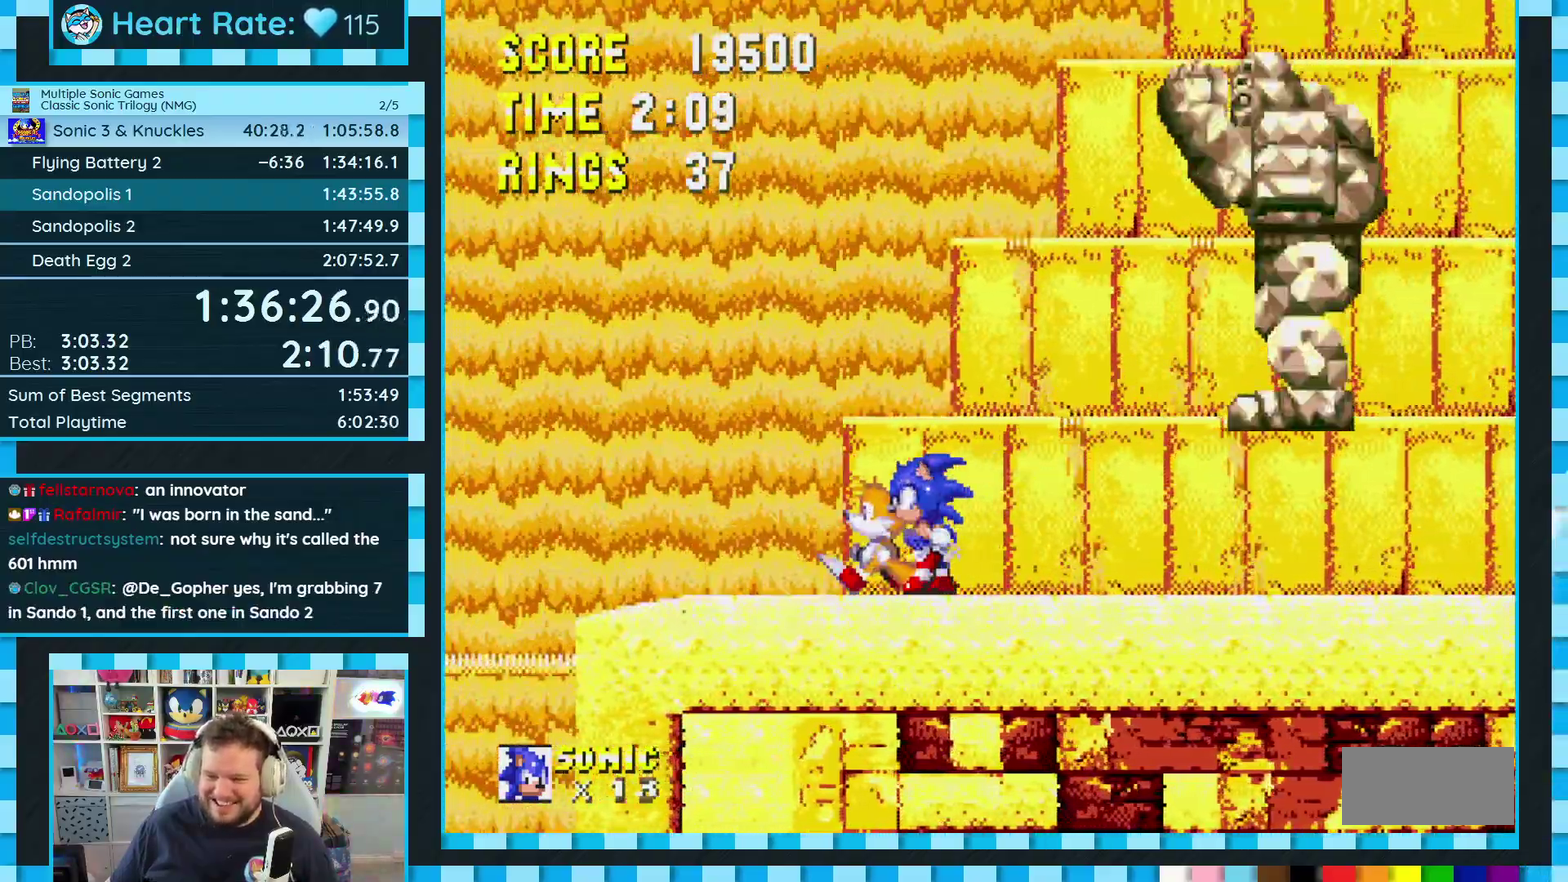
{"buttons": ["DPAD_RIGHT"], "events": [[250, "DPAD_LEFT", "up"], [417, "DPAD_RIGHT", "down"]]}
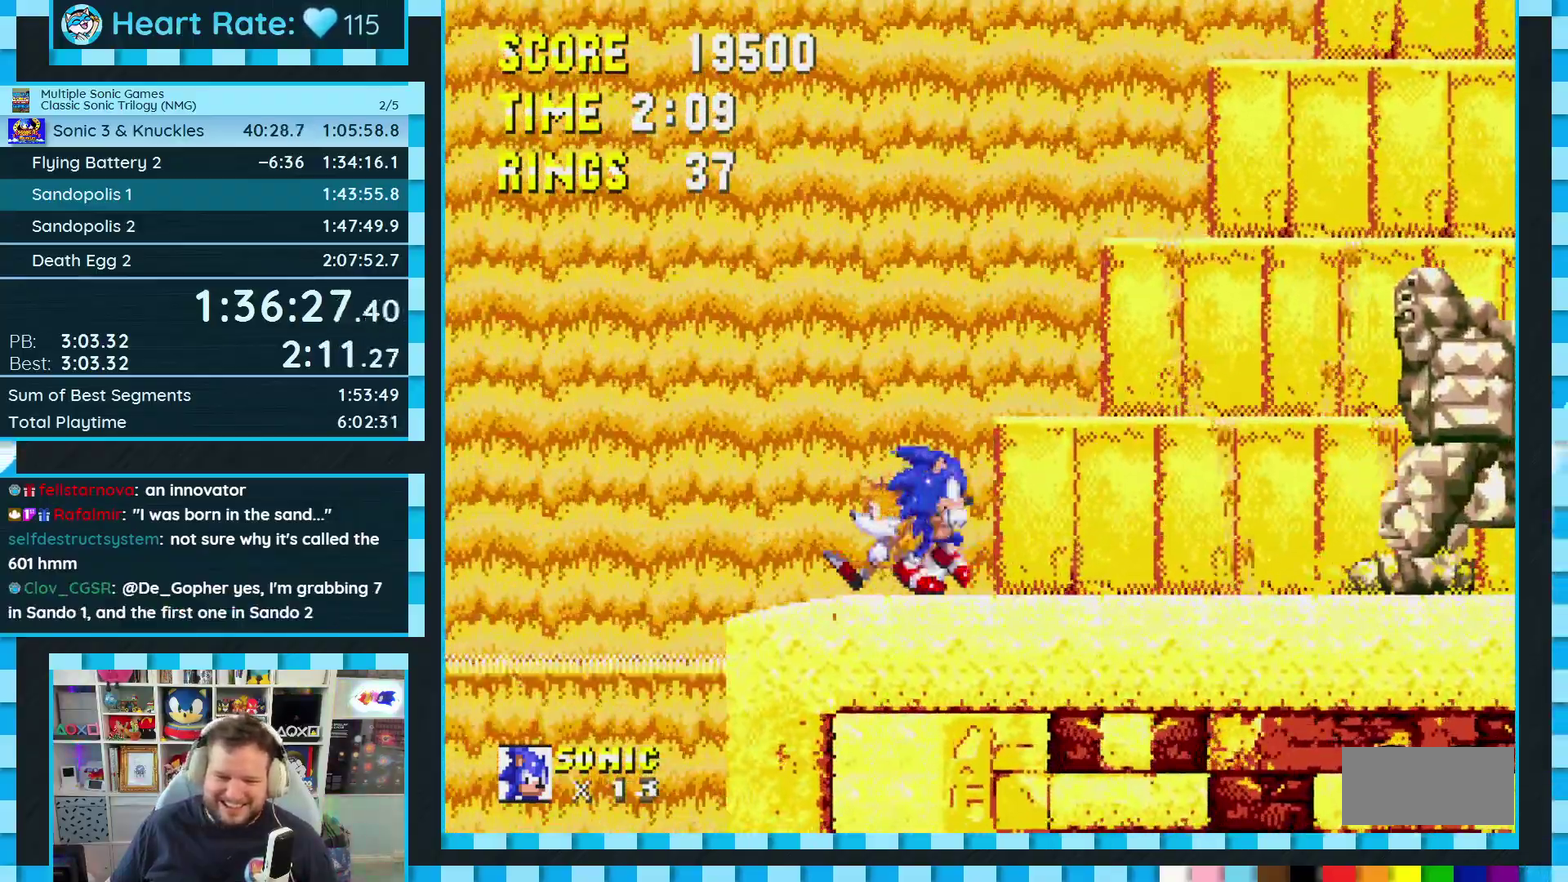
{"buttons": ["DPAD_LEFT"], "events": [[83, "DPAD_RIGHT", "up"], [267, "DPAD_LEFT", "down"]]}
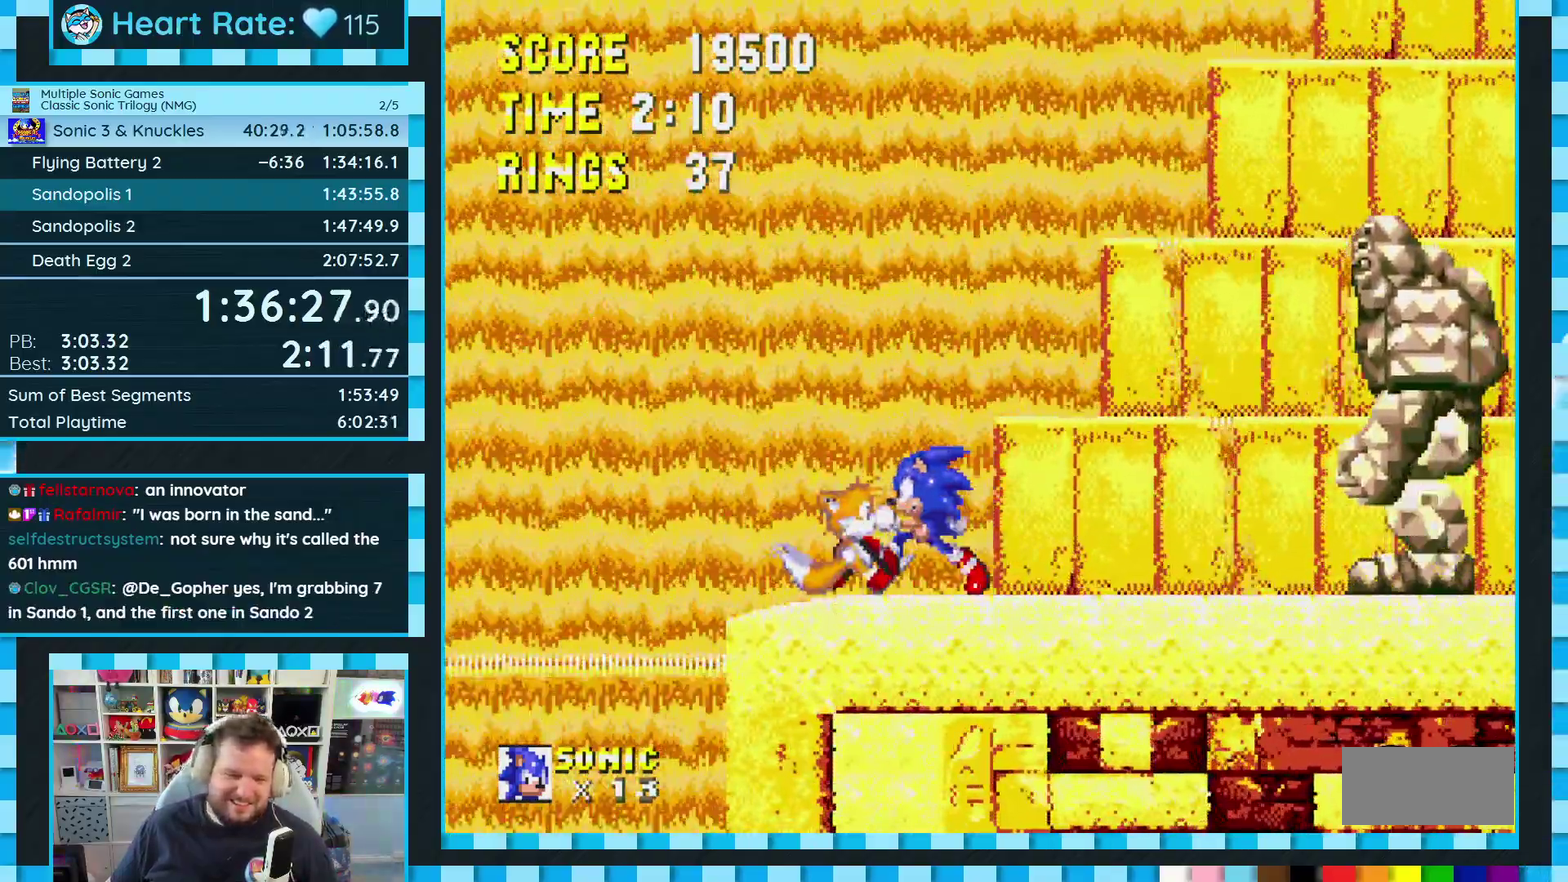
{"buttons": [], "events": [[317, "DPAD_LEFT", "up"]]}
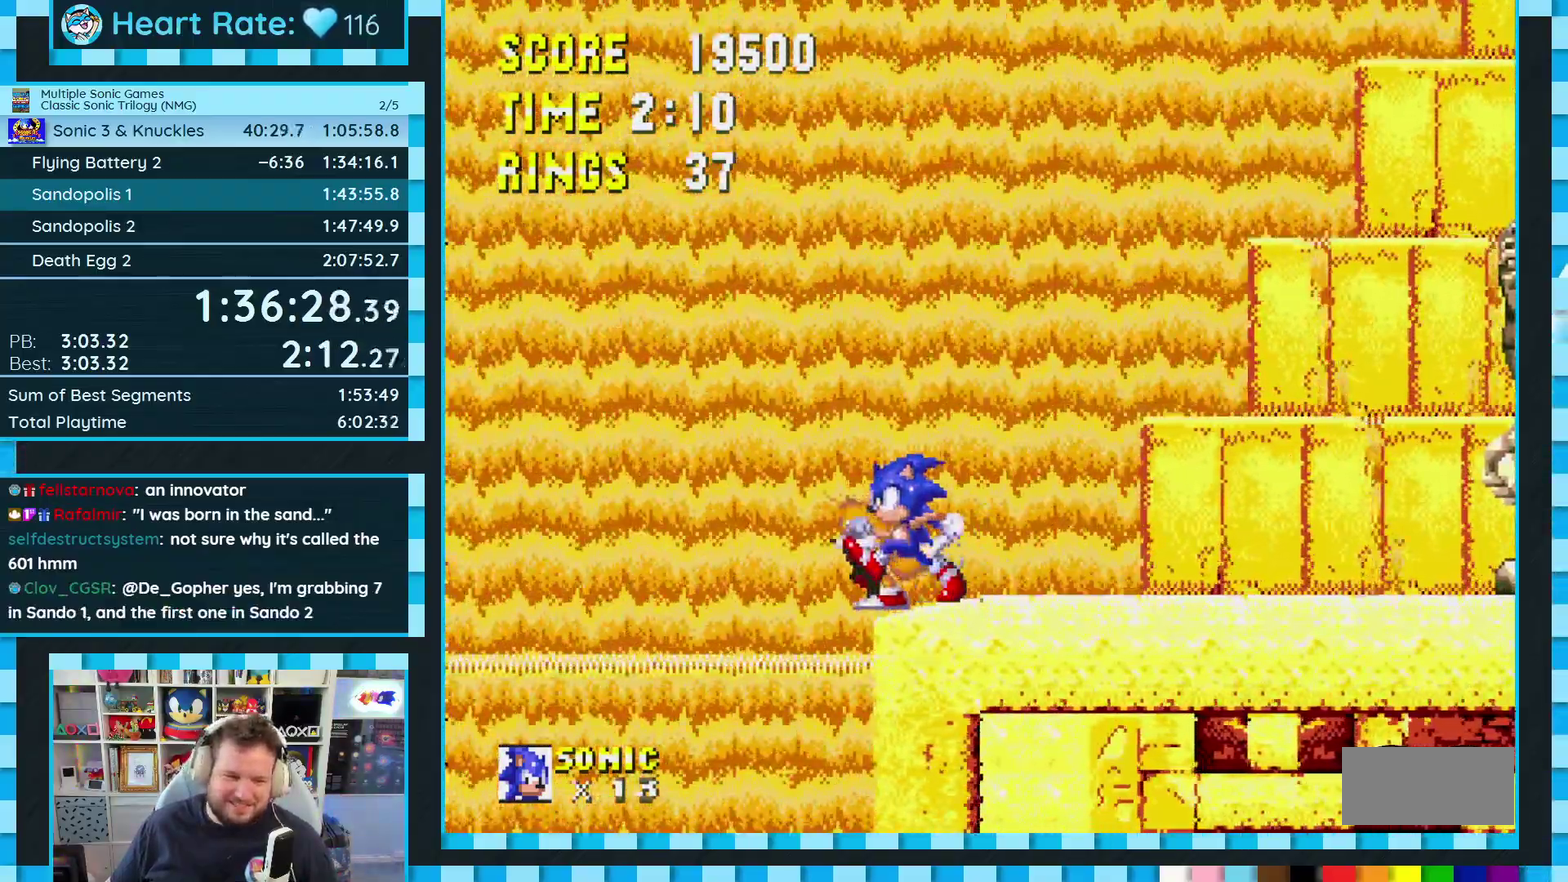
{"buttons": ["DPAD_LEFT"], "events": [[67, "DPAD_RIGHT", "down"], [183, "DPAD_RIGHT", "up"], [467, "DPAD_LEFT", "down"]]}